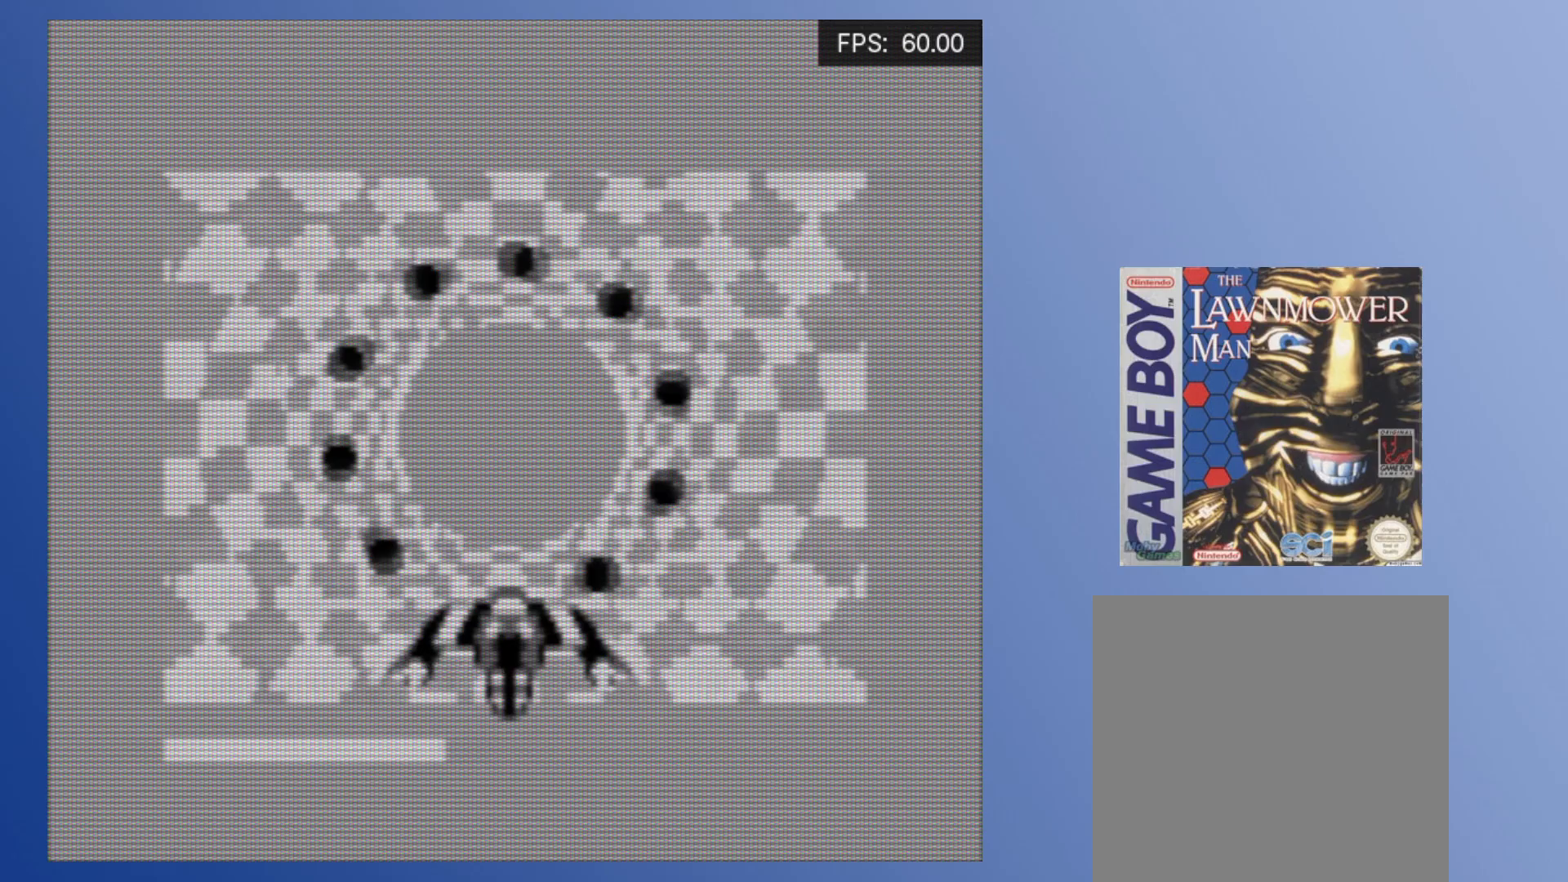
Gameplay with a controller (Xbox layout); each line is a JSON object with the inputs held at the frame after it. "events" lists button and stick changes between this image and that frame as [ms after this image, input, new state], when the widget could be followed in between. Not read: L3 R3 left_stick right_stick.
{"buttons": [], "events": []}
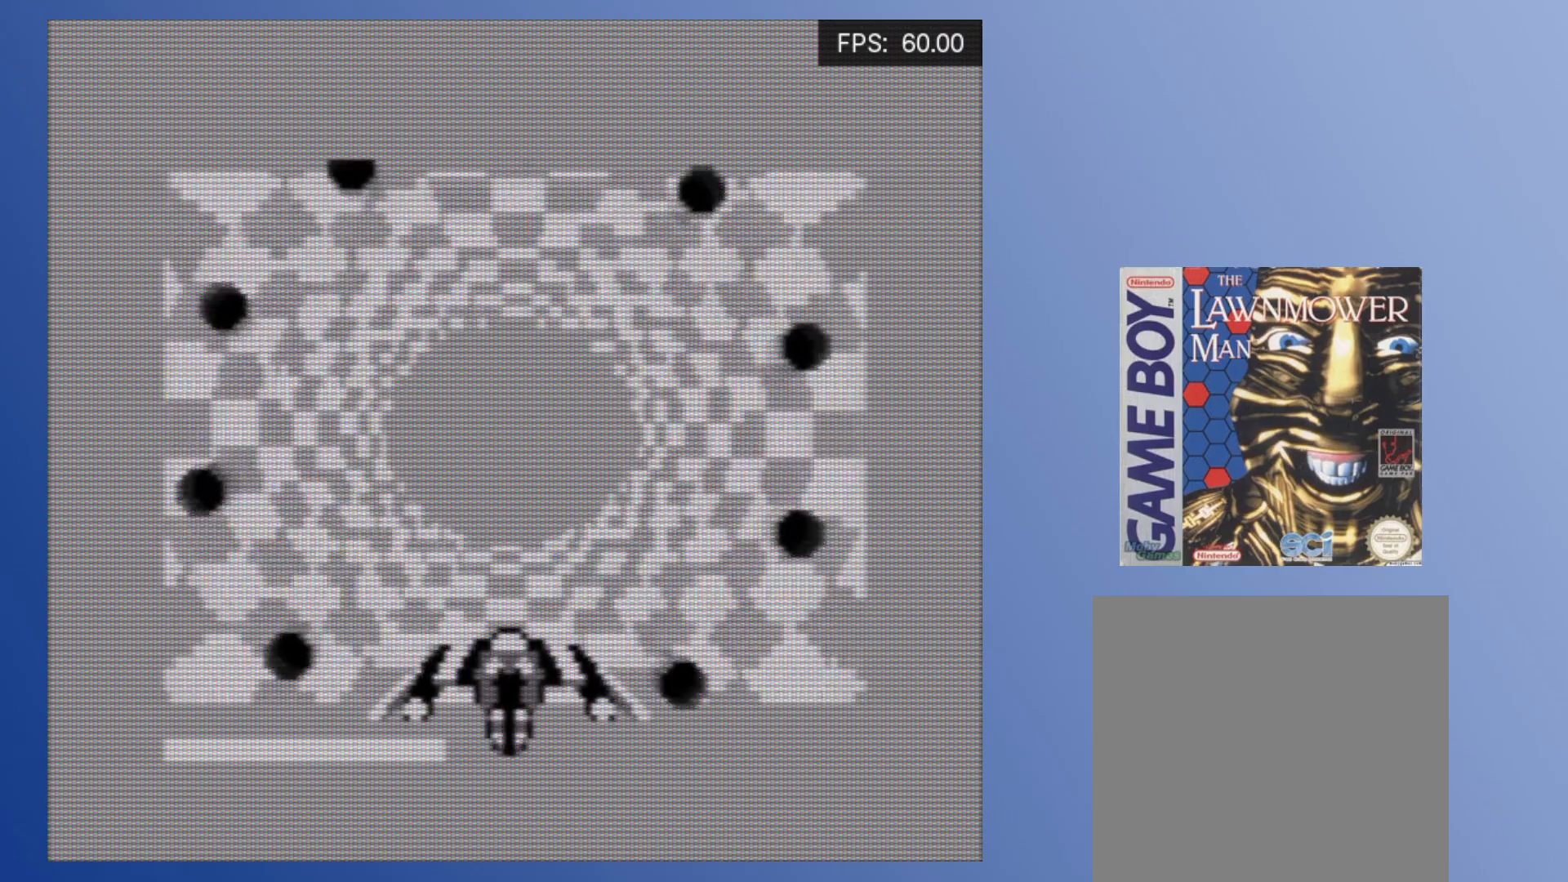
{"buttons": [], "events": []}
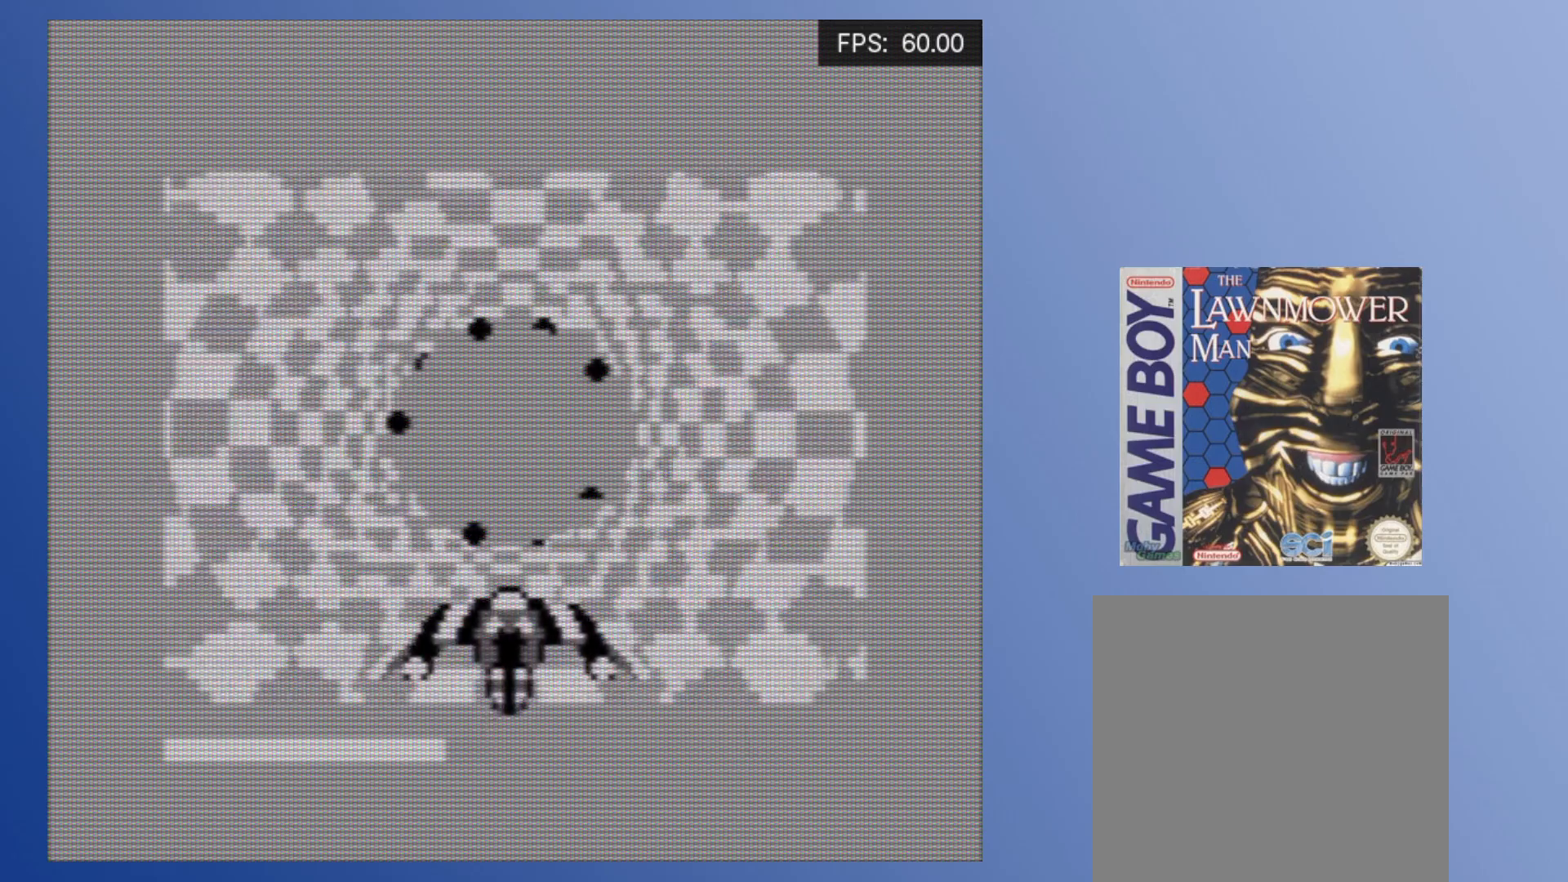
{"buttons": ["DPAD_LEFT"], "events": [[217, "DPAD_LEFT", "down"]]}
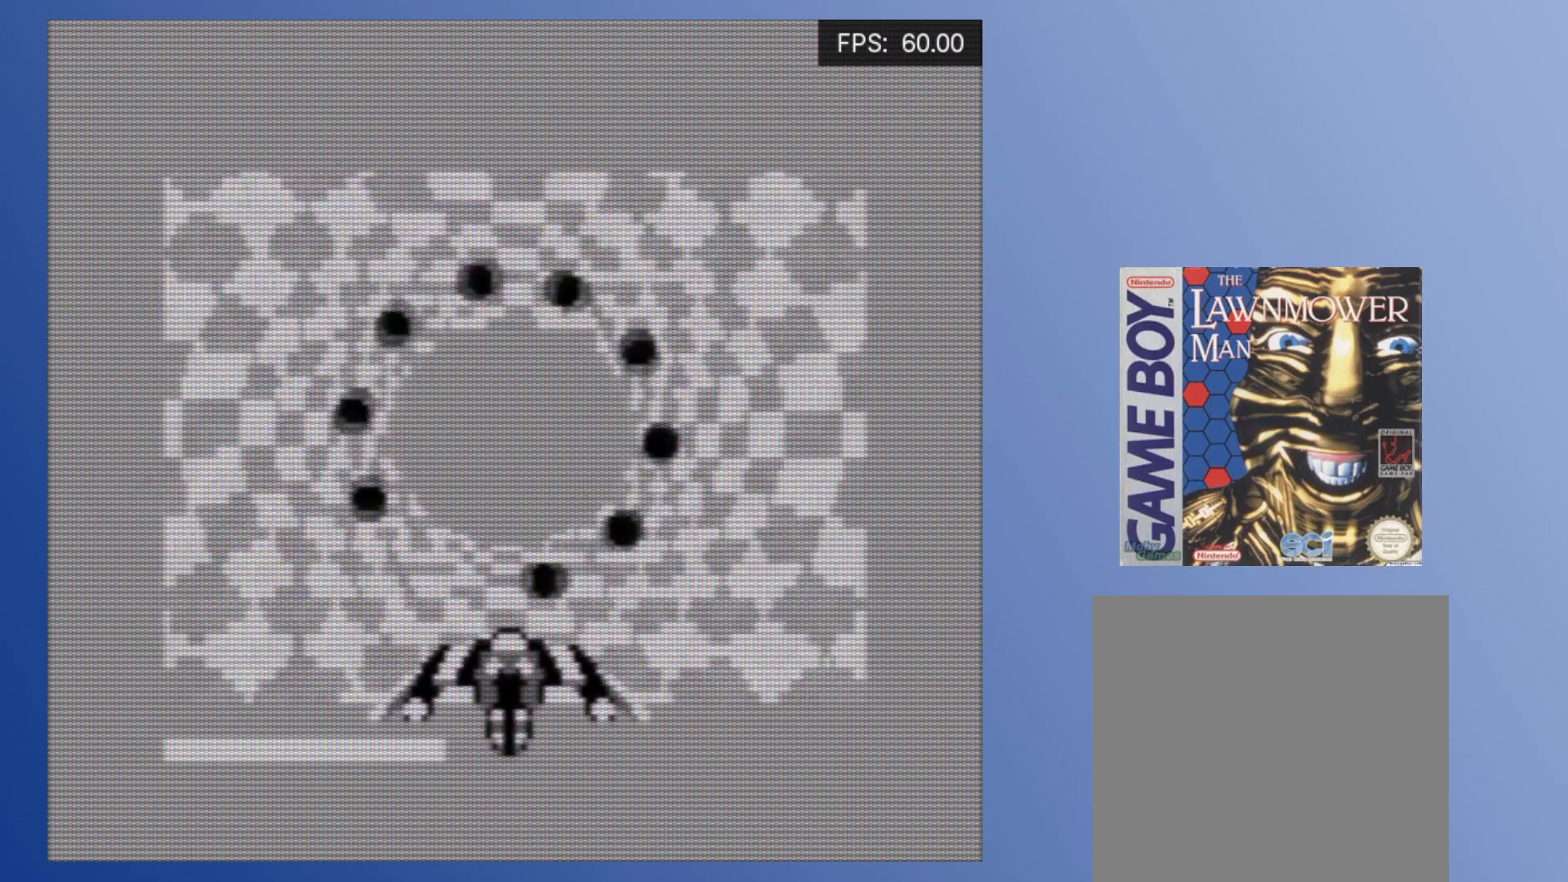
{"buttons": [], "events": [[167, "DPAD_LEFT", "up"]]}
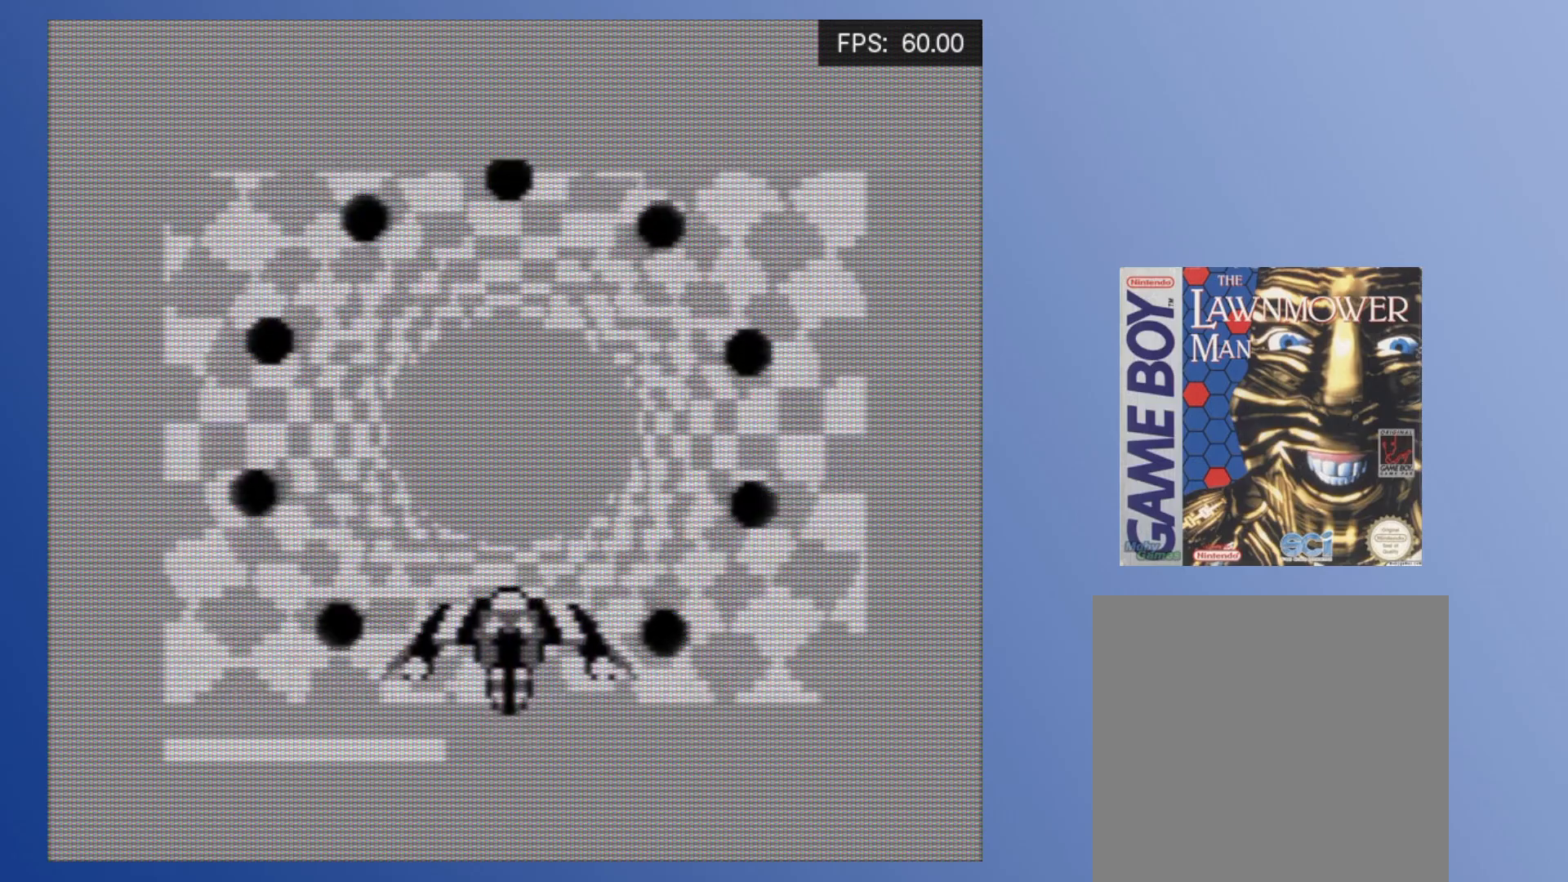
{"buttons": [], "events": [[83, "A", "down"], [300, "A", "up"]]}
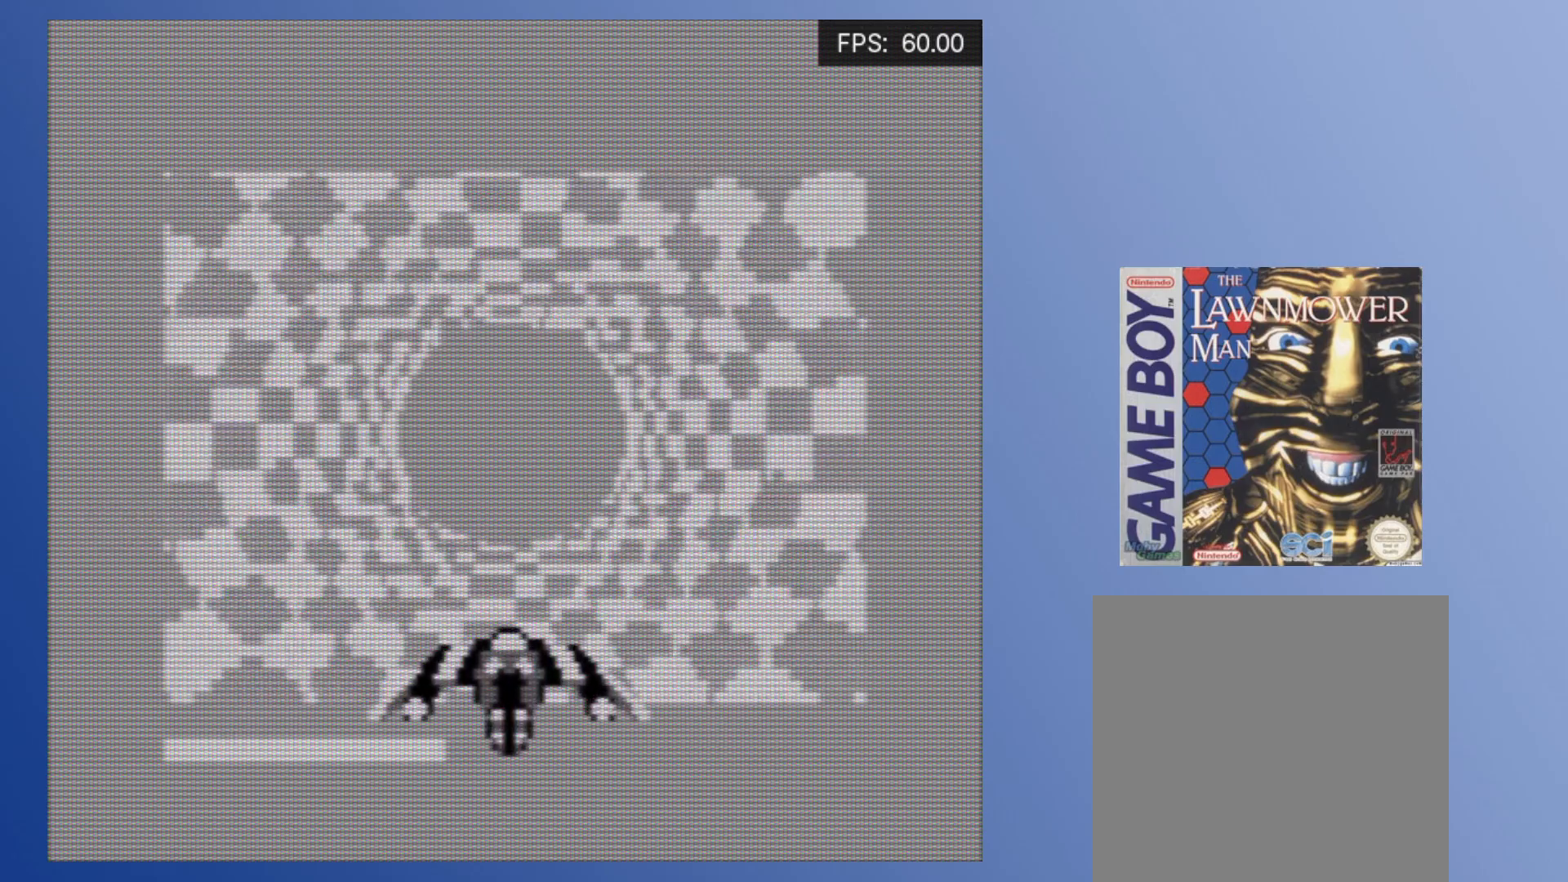
{"buttons": ["DPAD_LEFT"], "events": [[383, "DPAD_LEFT", "down"]]}
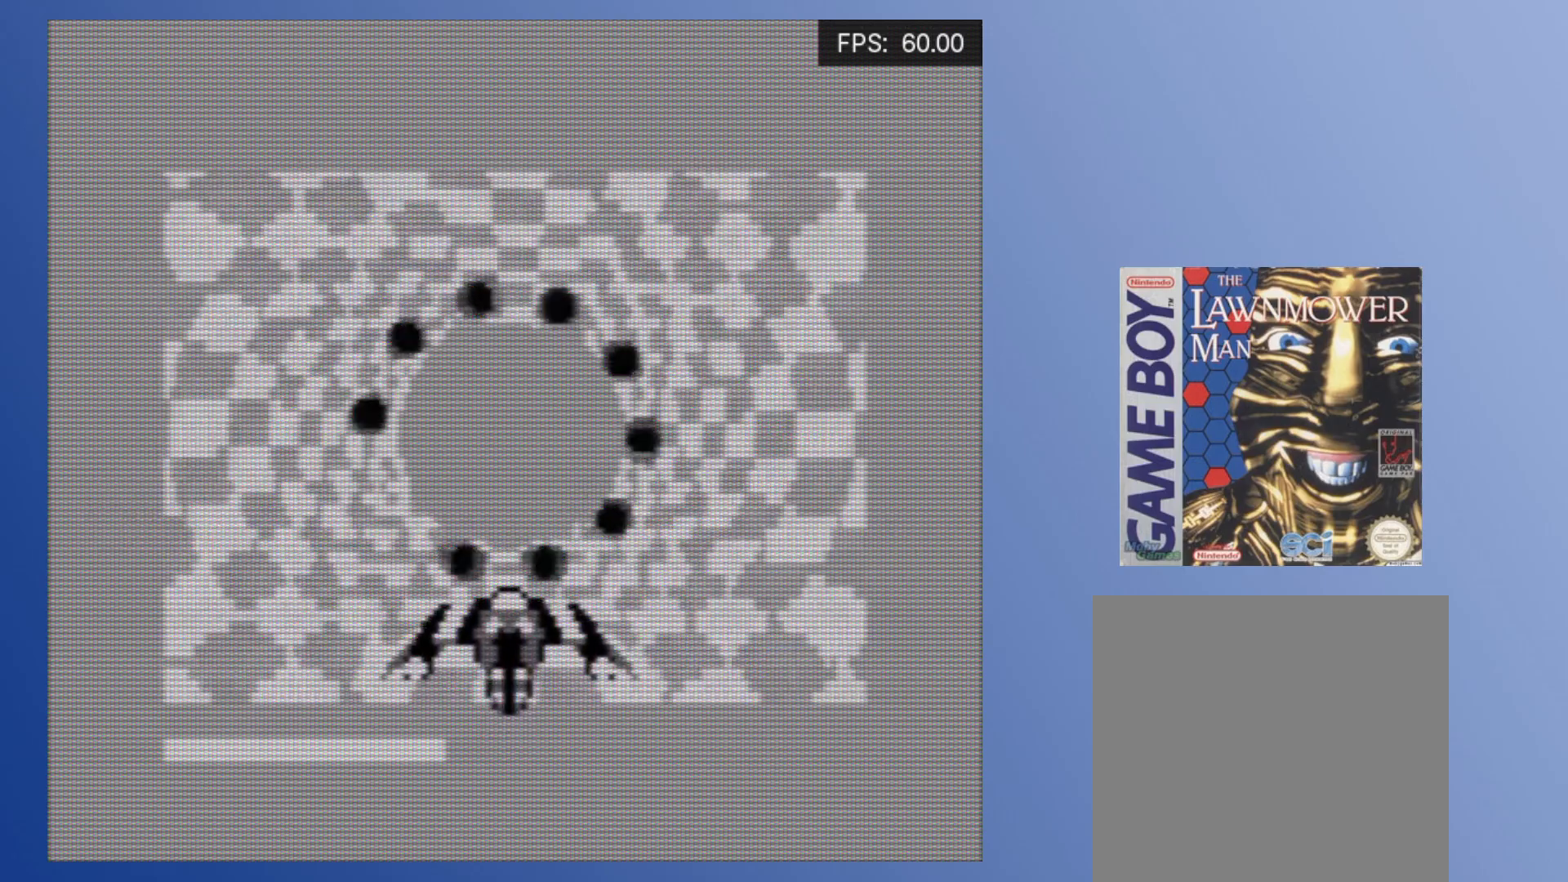
{"buttons": [], "events": [[450, "DPAD_LEFT", "up"]]}
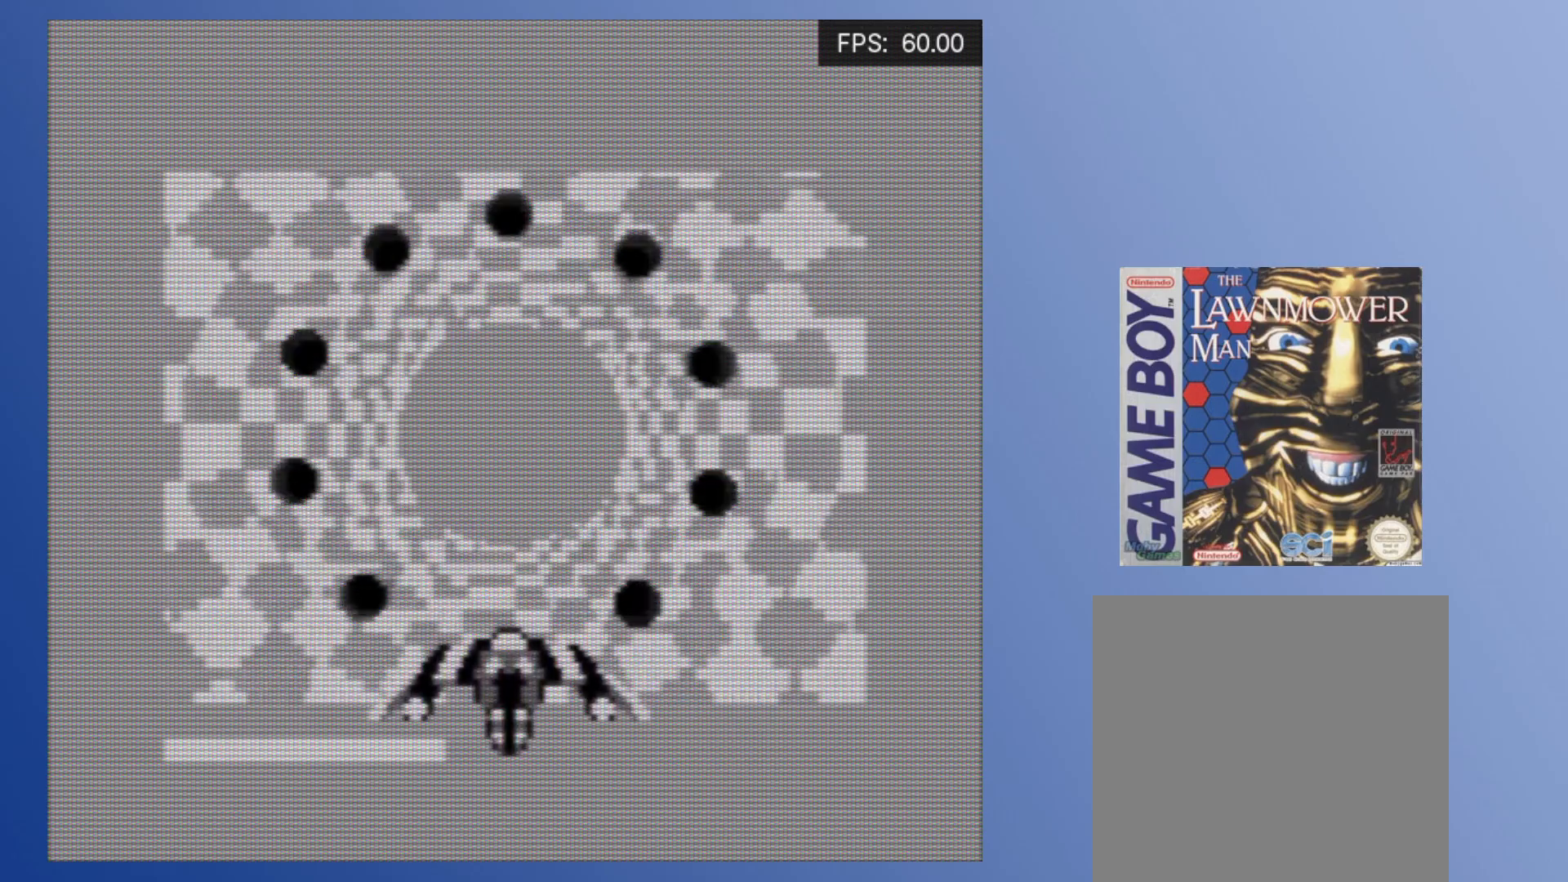
{"buttons": [], "events": [[33, "X", "down"], [433, "X", "up"]]}
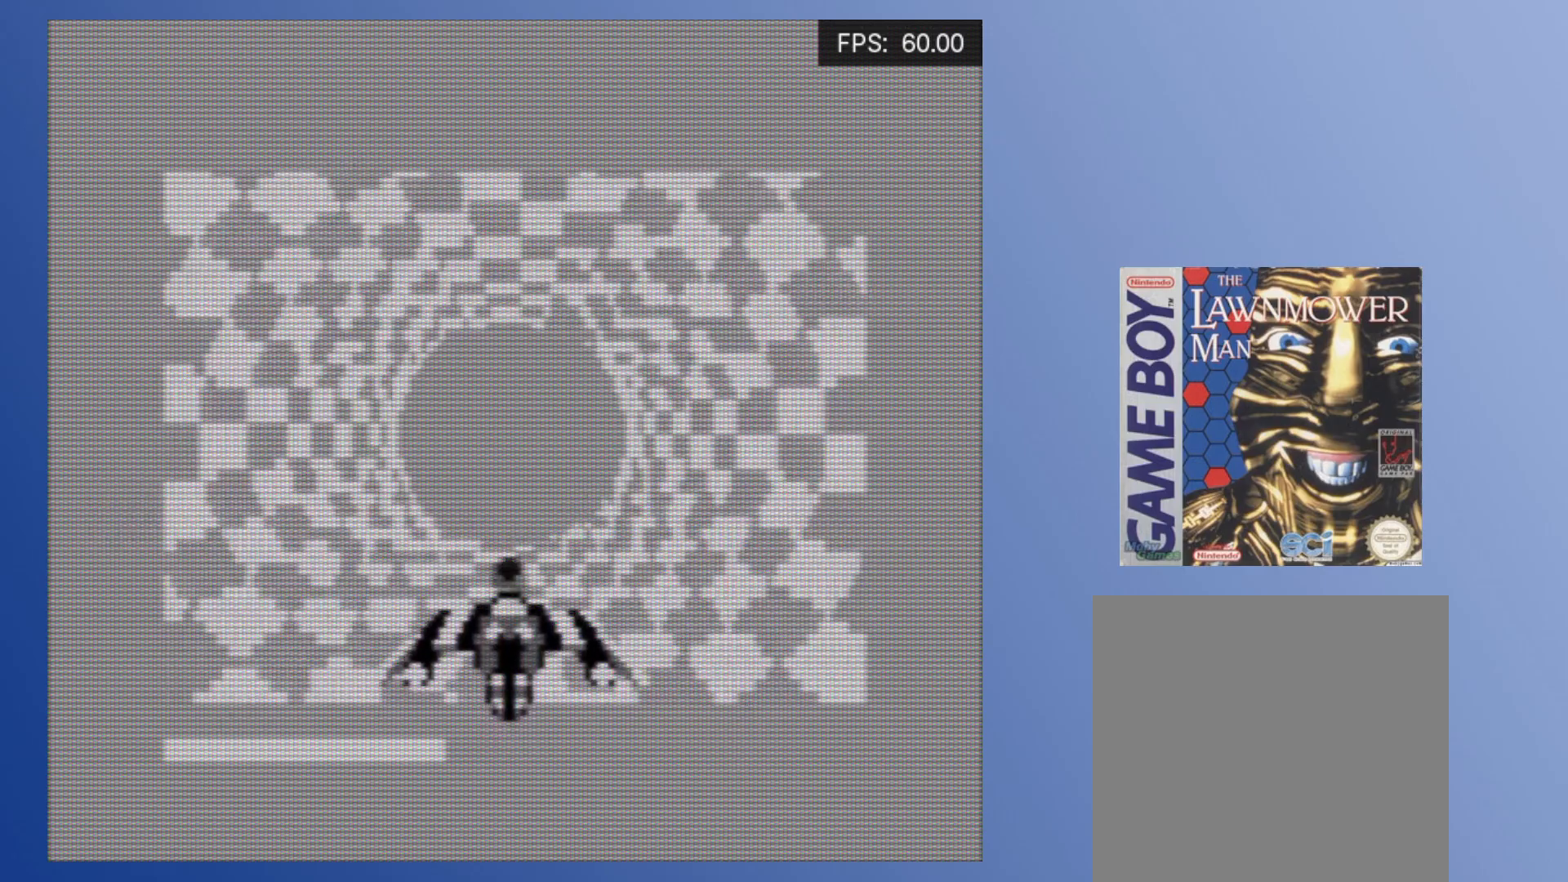
{"buttons": [], "events": []}
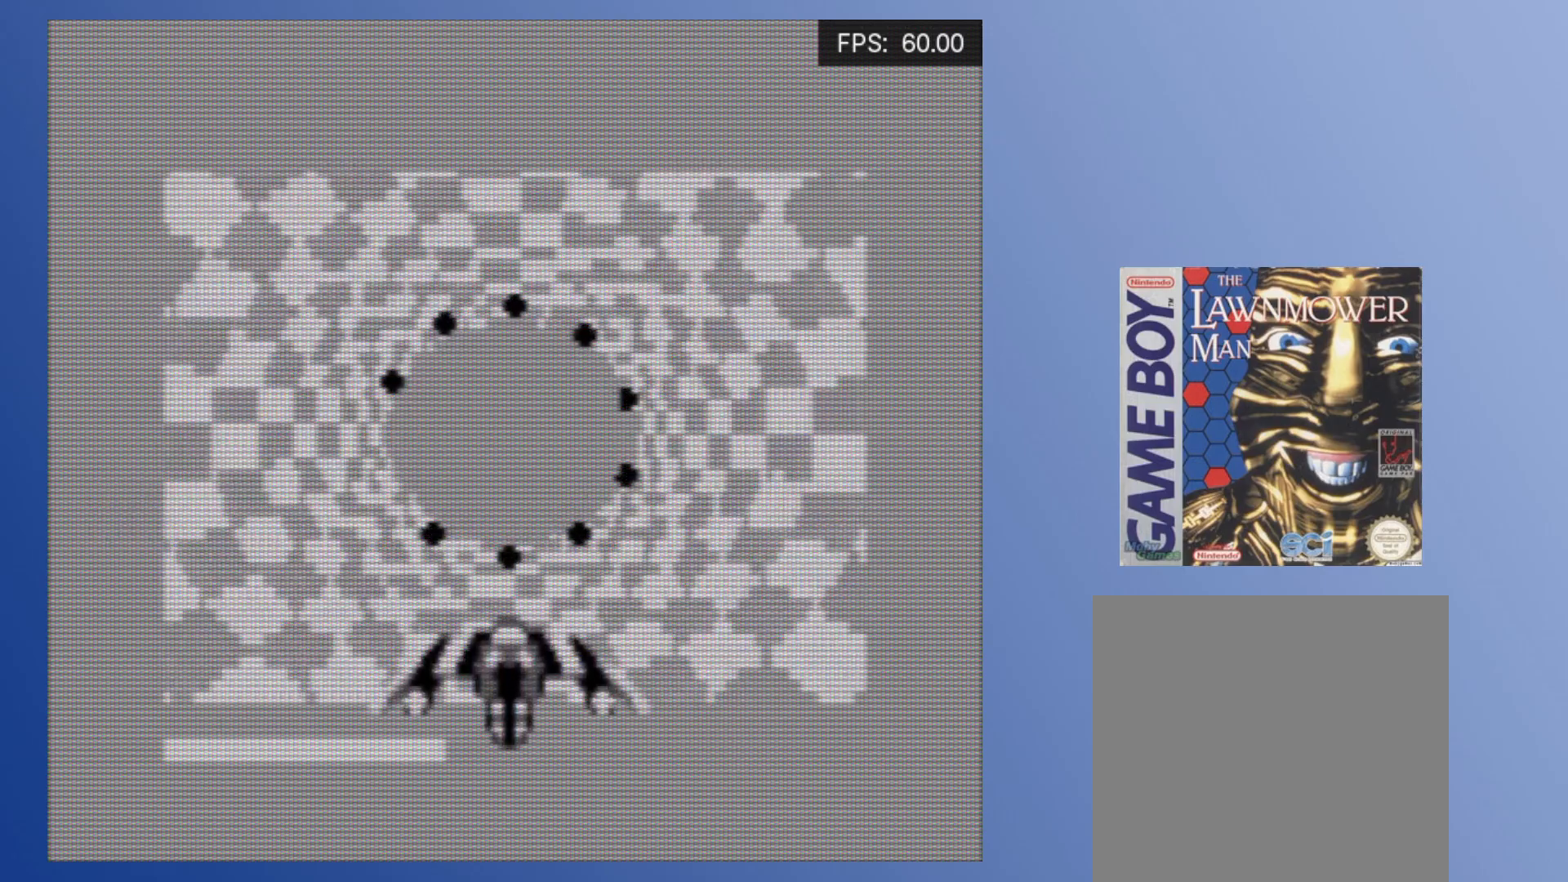
{"buttons": ["DPAD_LEFT"], "events": [[100, "DPAD_LEFT", "down"]]}
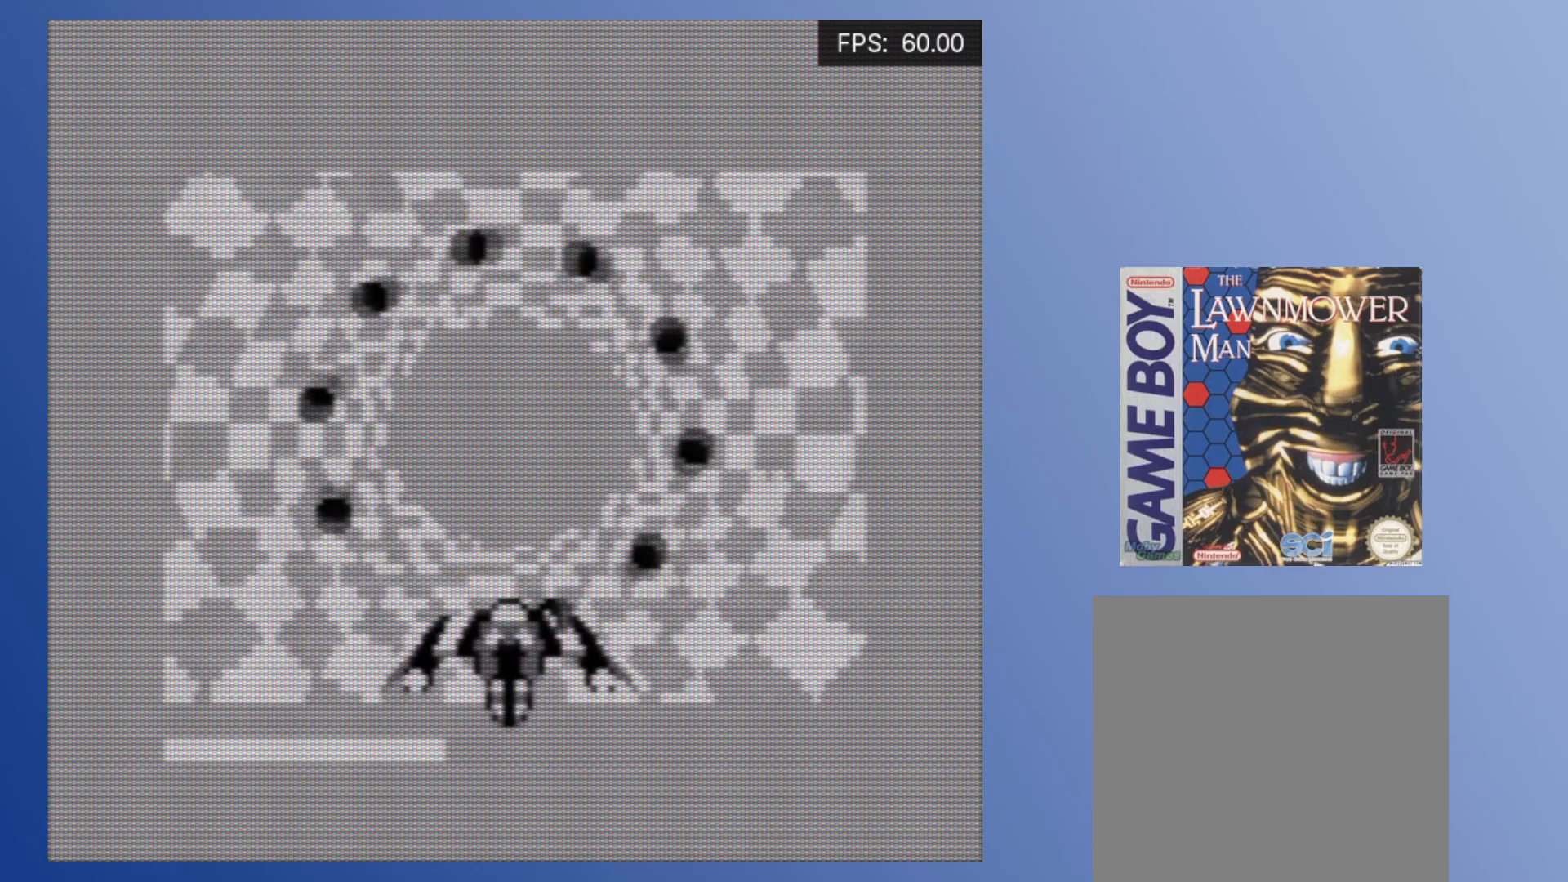
{"buttons": [], "events": [[183, "DPAD_LEFT", "up"]]}
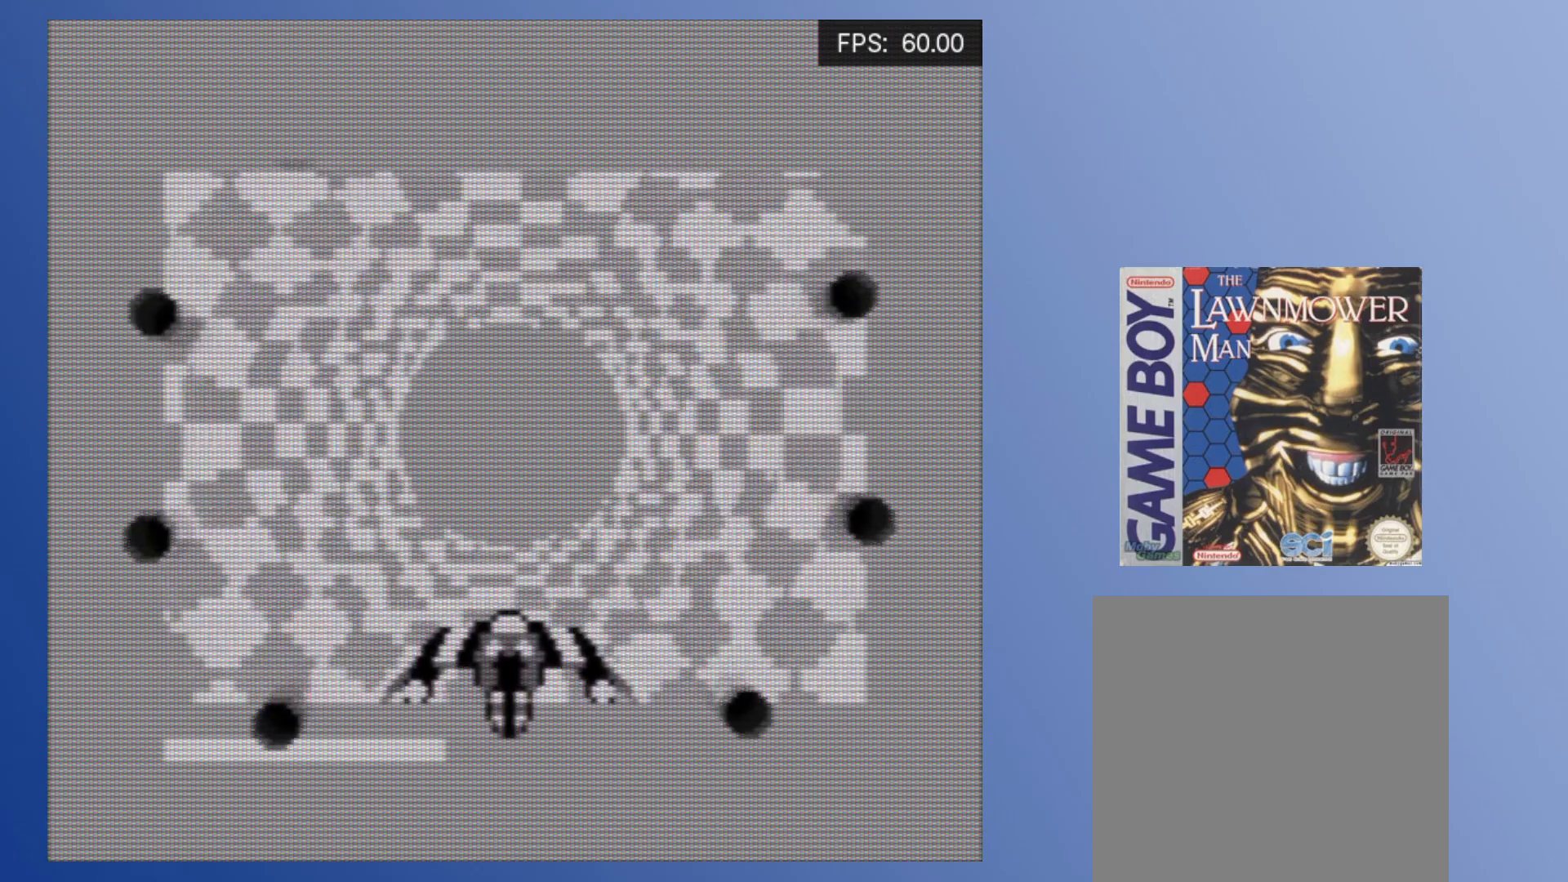
{"buttons": [], "events": []}
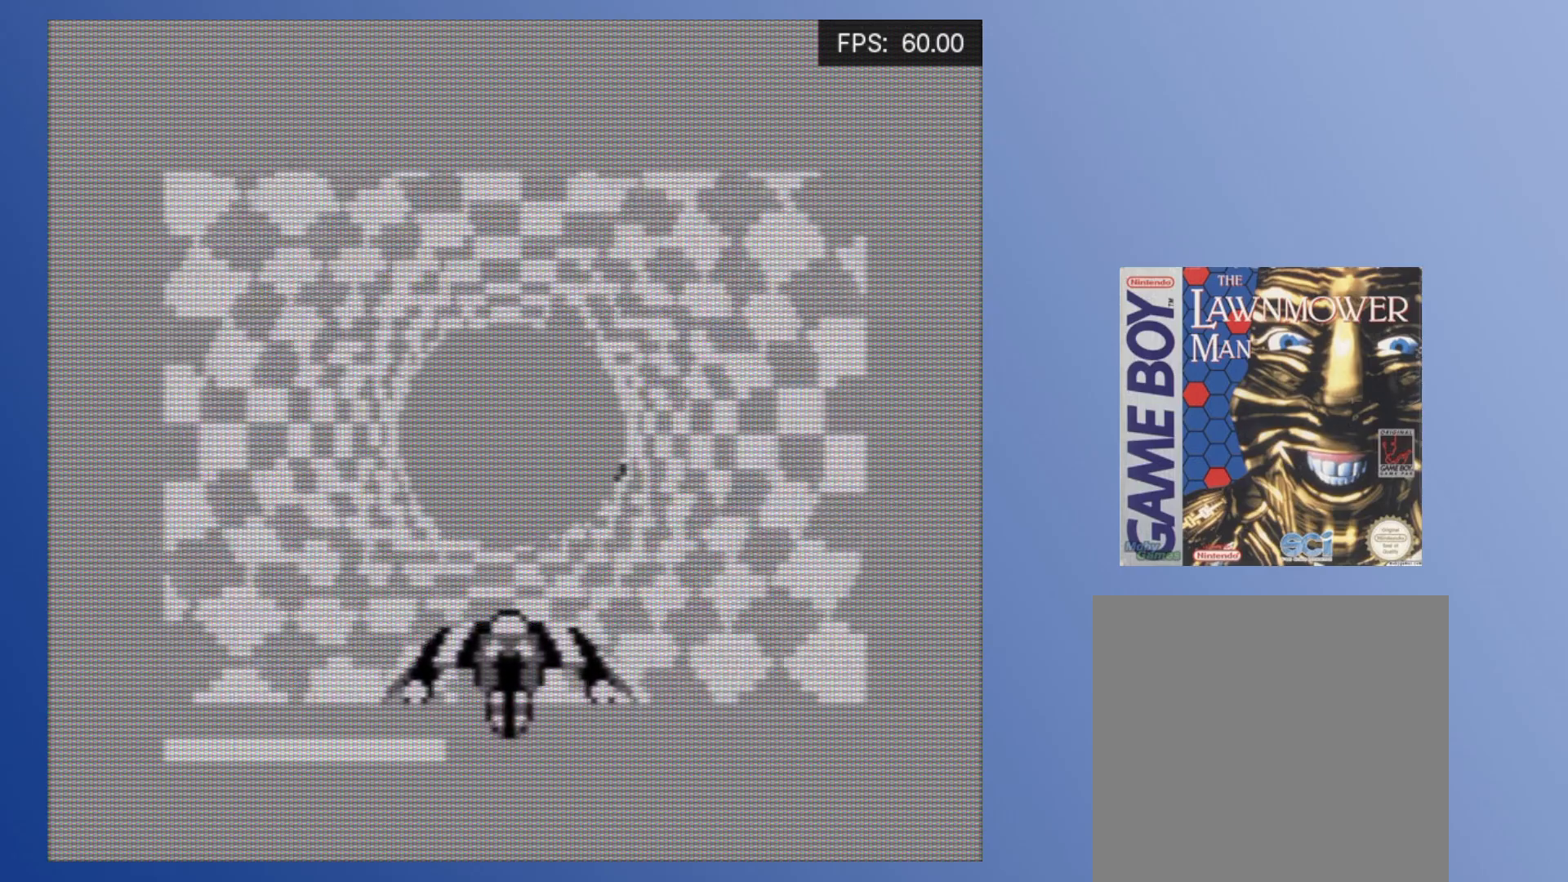
{"buttons": [], "events": []}
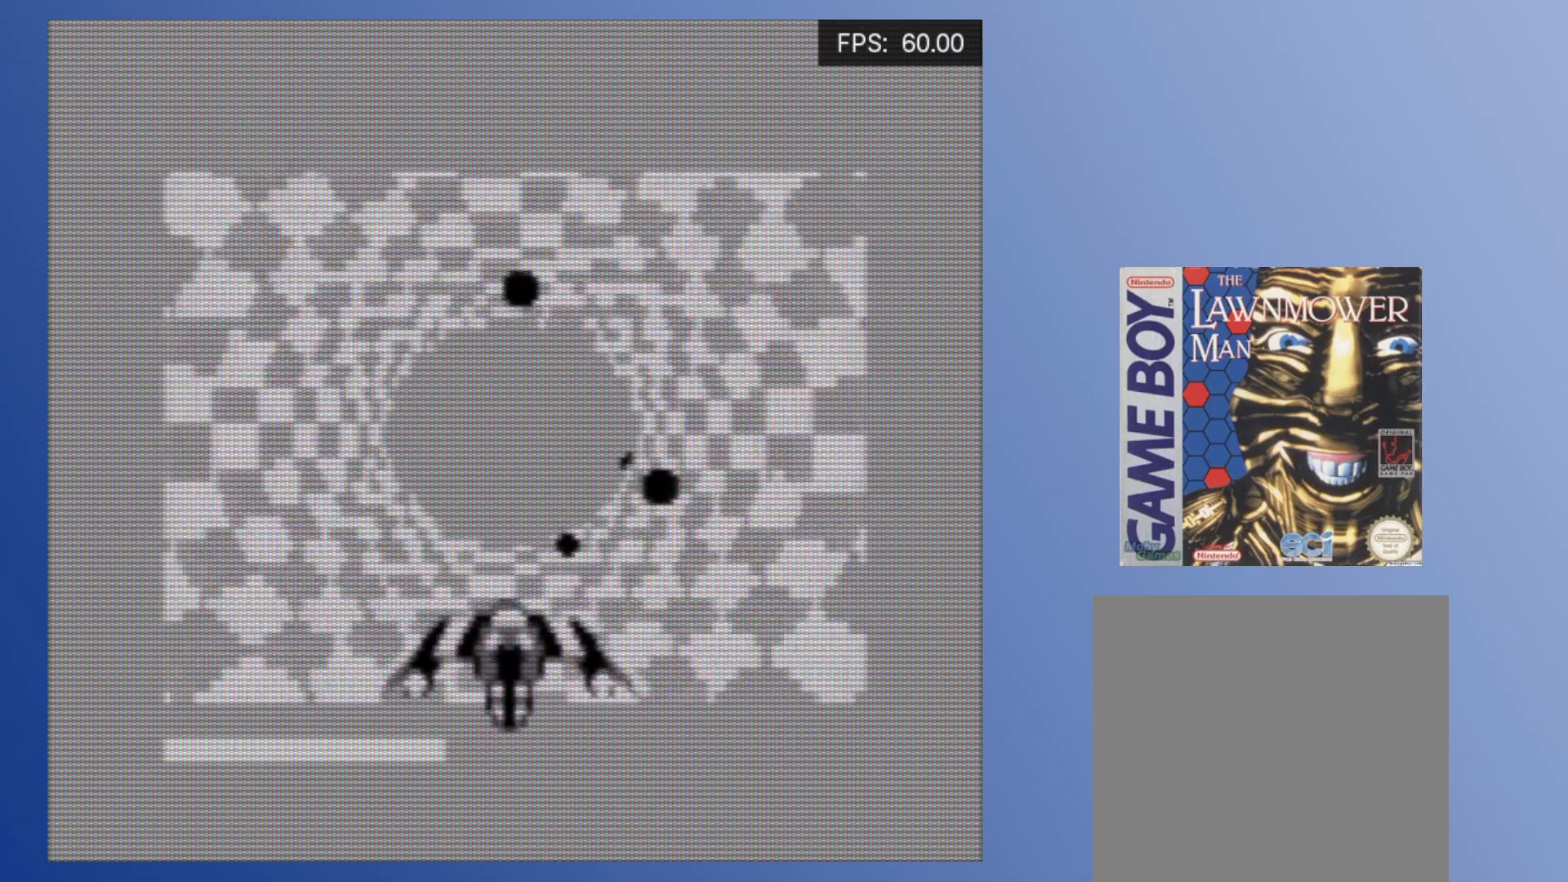
{"buttons": [], "events": [[217, "DPAD_LEFT", "down"], [350, "DPAD_LEFT", "up"]]}
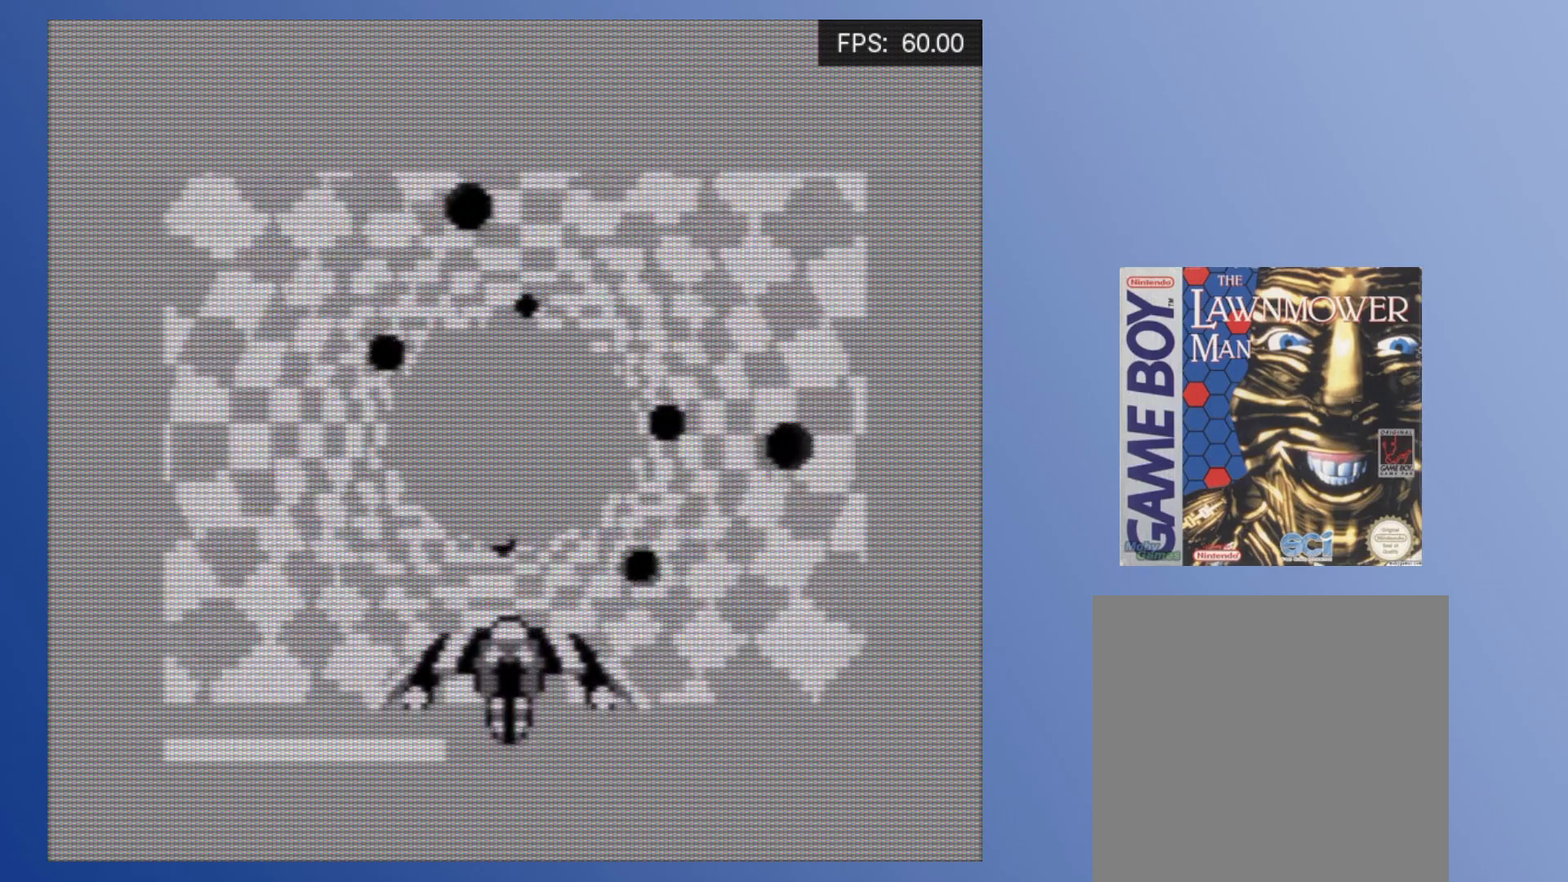
{"buttons": ["DPAD_LEFT"], "events": [[283, "DPAD_LEFT", "down"]]}
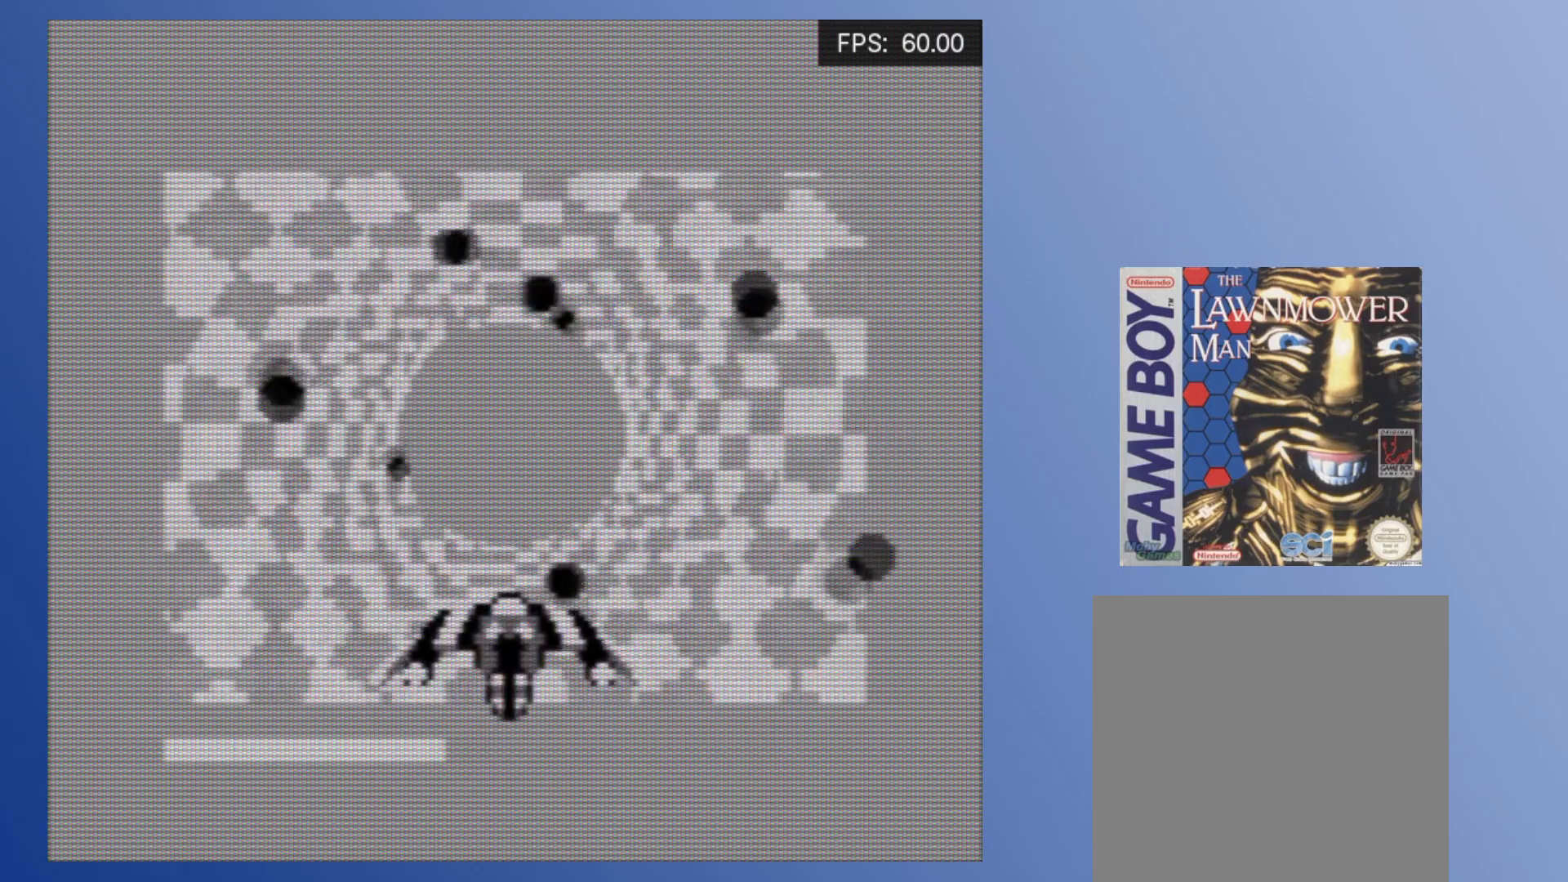
{"buttons": [], "events": [[100, "DPAD_LEFT", "up"]]}
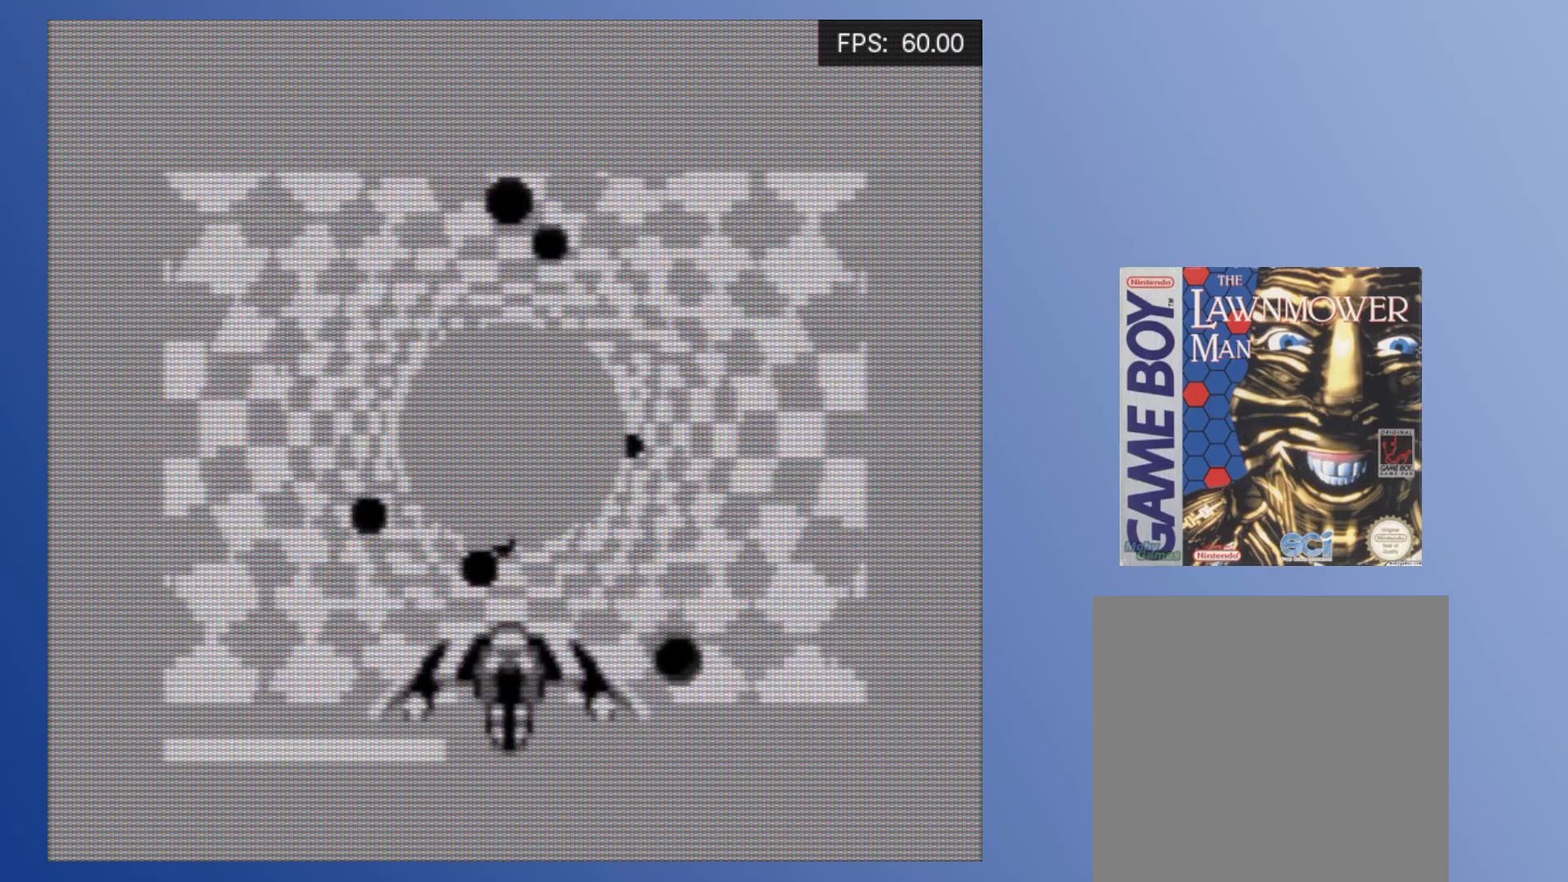
{"buttons": [], "events": [[117, "DPAD_RIGHT", "down"], [450, "DPAD_RIGHT", "up"]]}
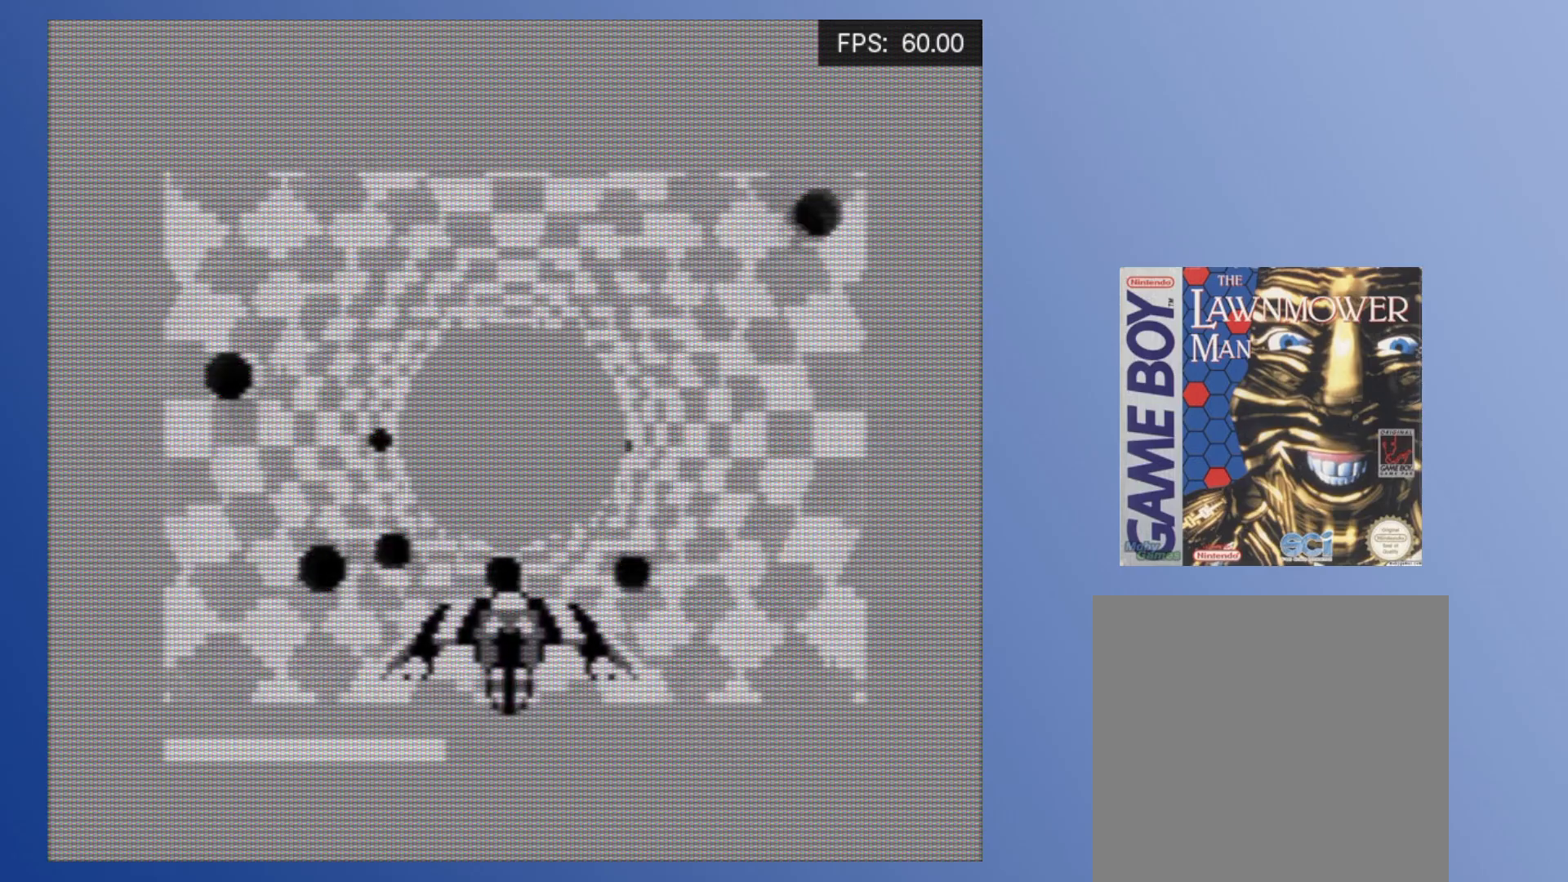
{"buttons": [], "events": [[167, "DPAD_LEFT", "down"], [400, "DPAD_LEFT", "up"]]}
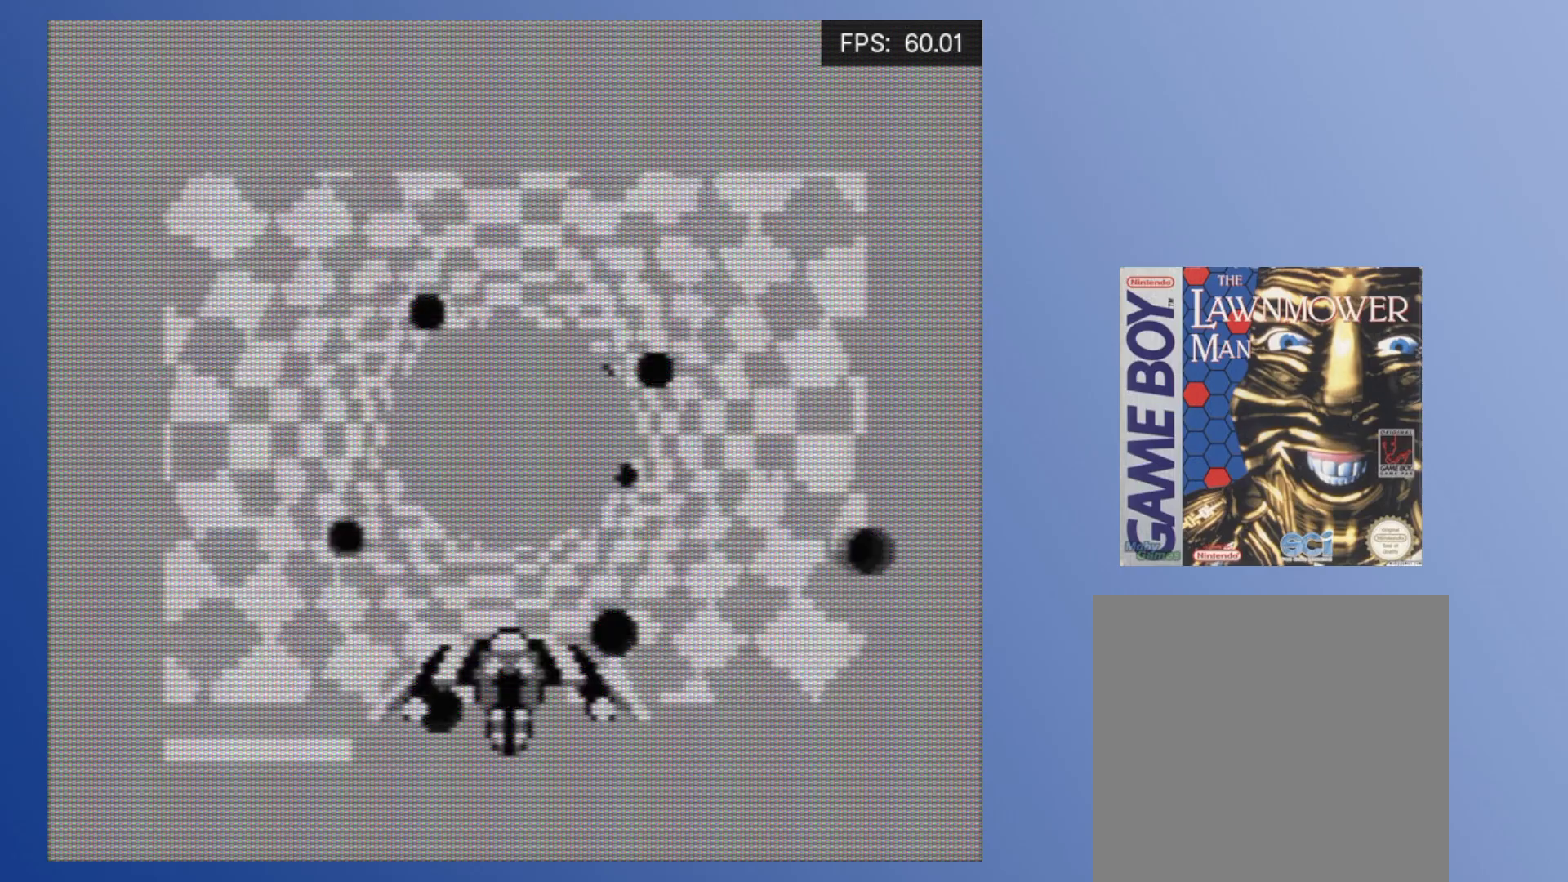
{"buttons": [], "events": [[17, "DPAD_RIGHT", "down"], [67, "DPAD_RIGHT", "up"]]}
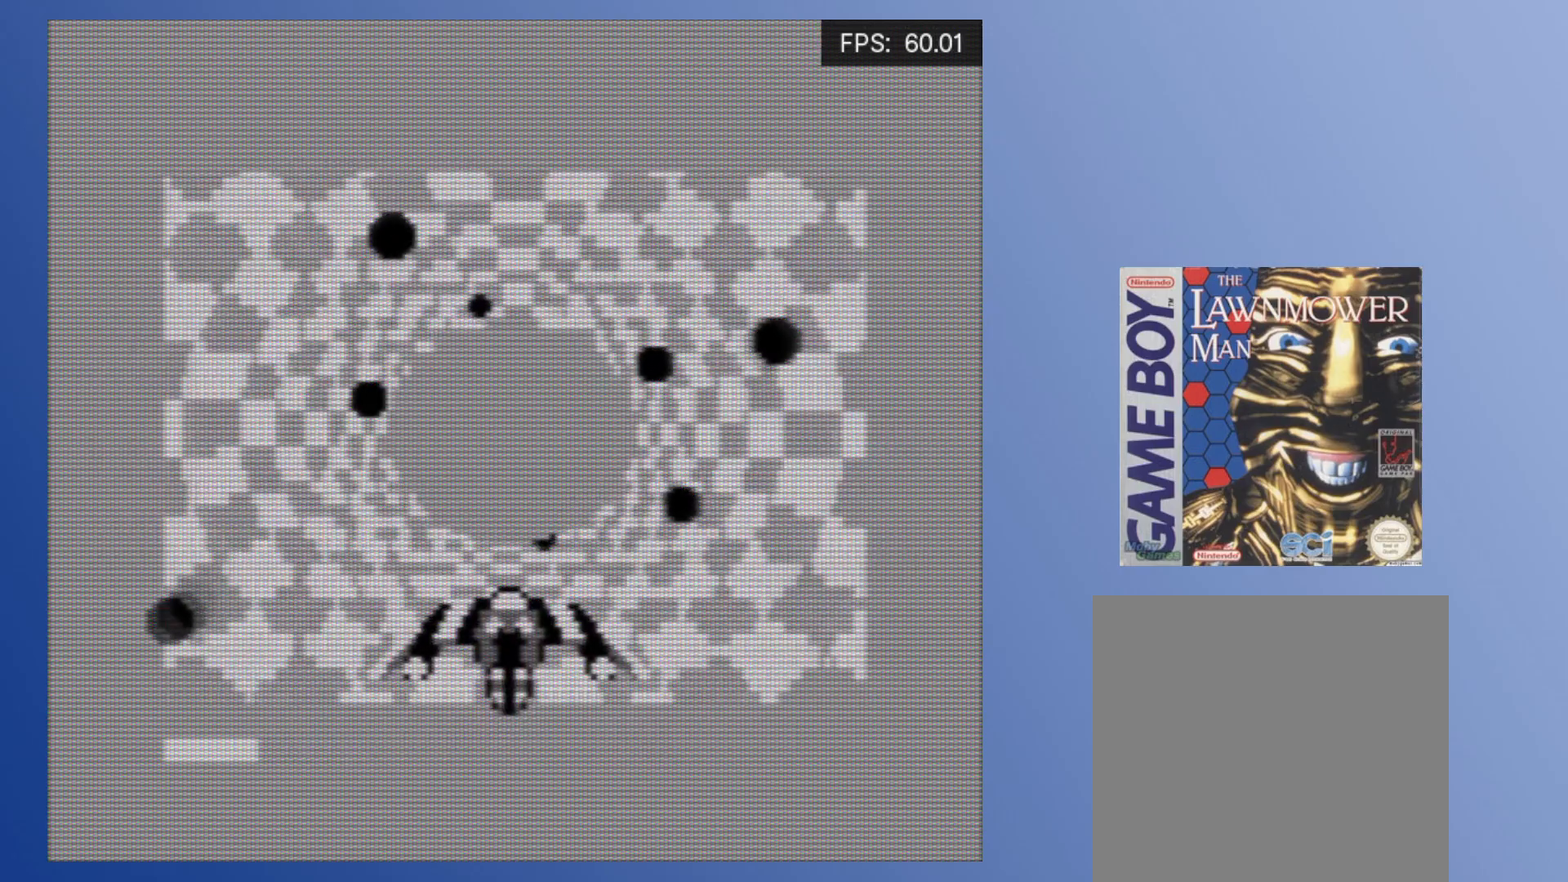
{"buttons": ["DPAD_LEFT"], "events": [[217, "DPAD_LEFT", "down"]]}
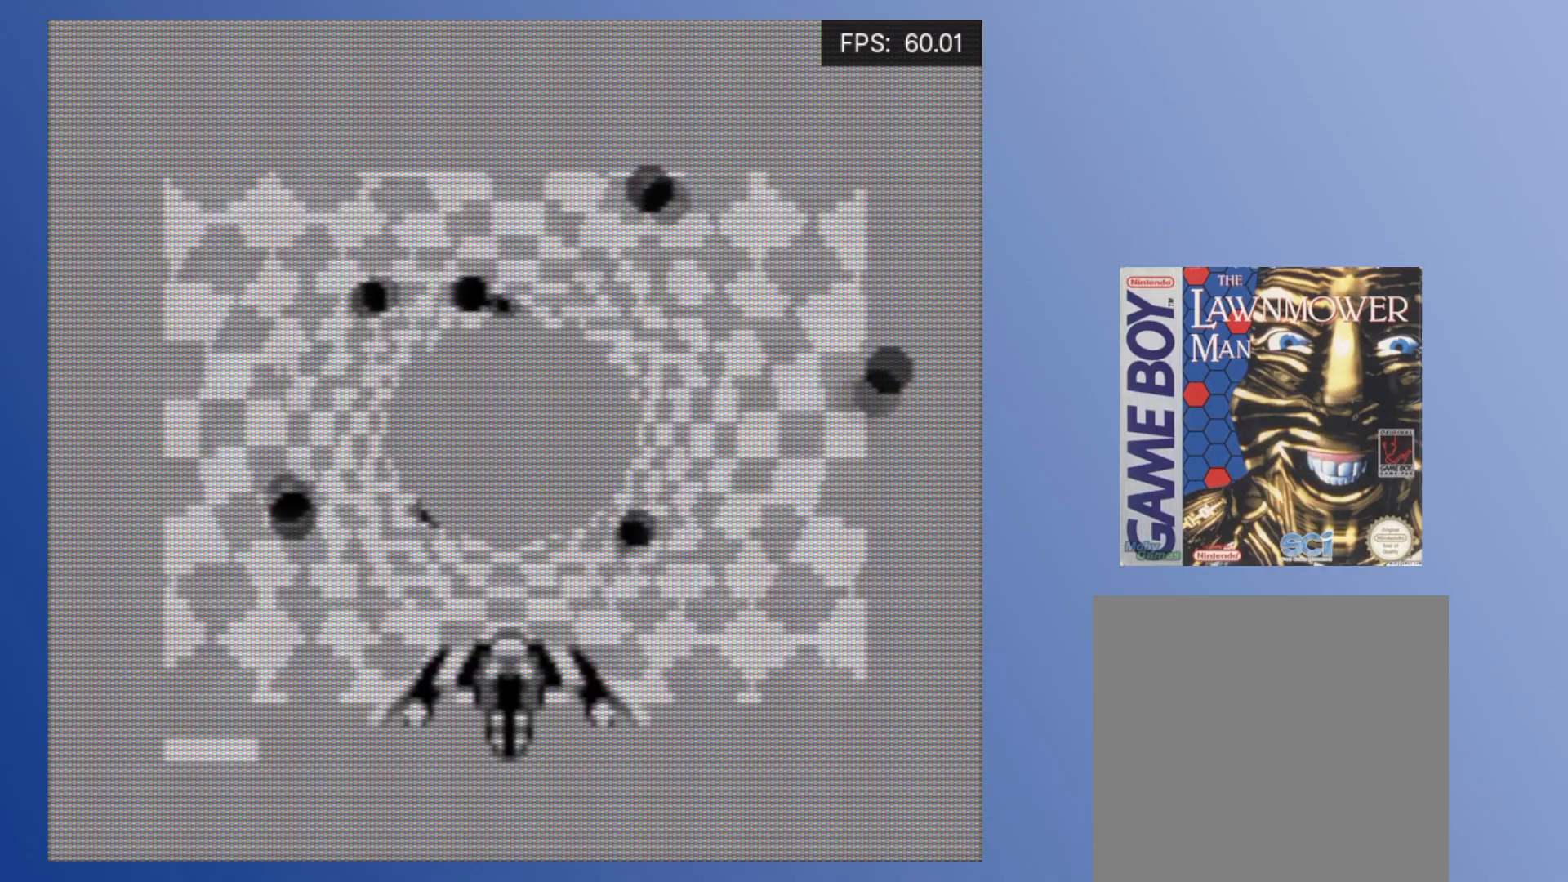
{"buttons": [], "events": [[67, "DPAD_LEFT", "up"], [367, "DPAD_RIGHT", "down"], [500, "DPAD_RIGHT", "up"]]}
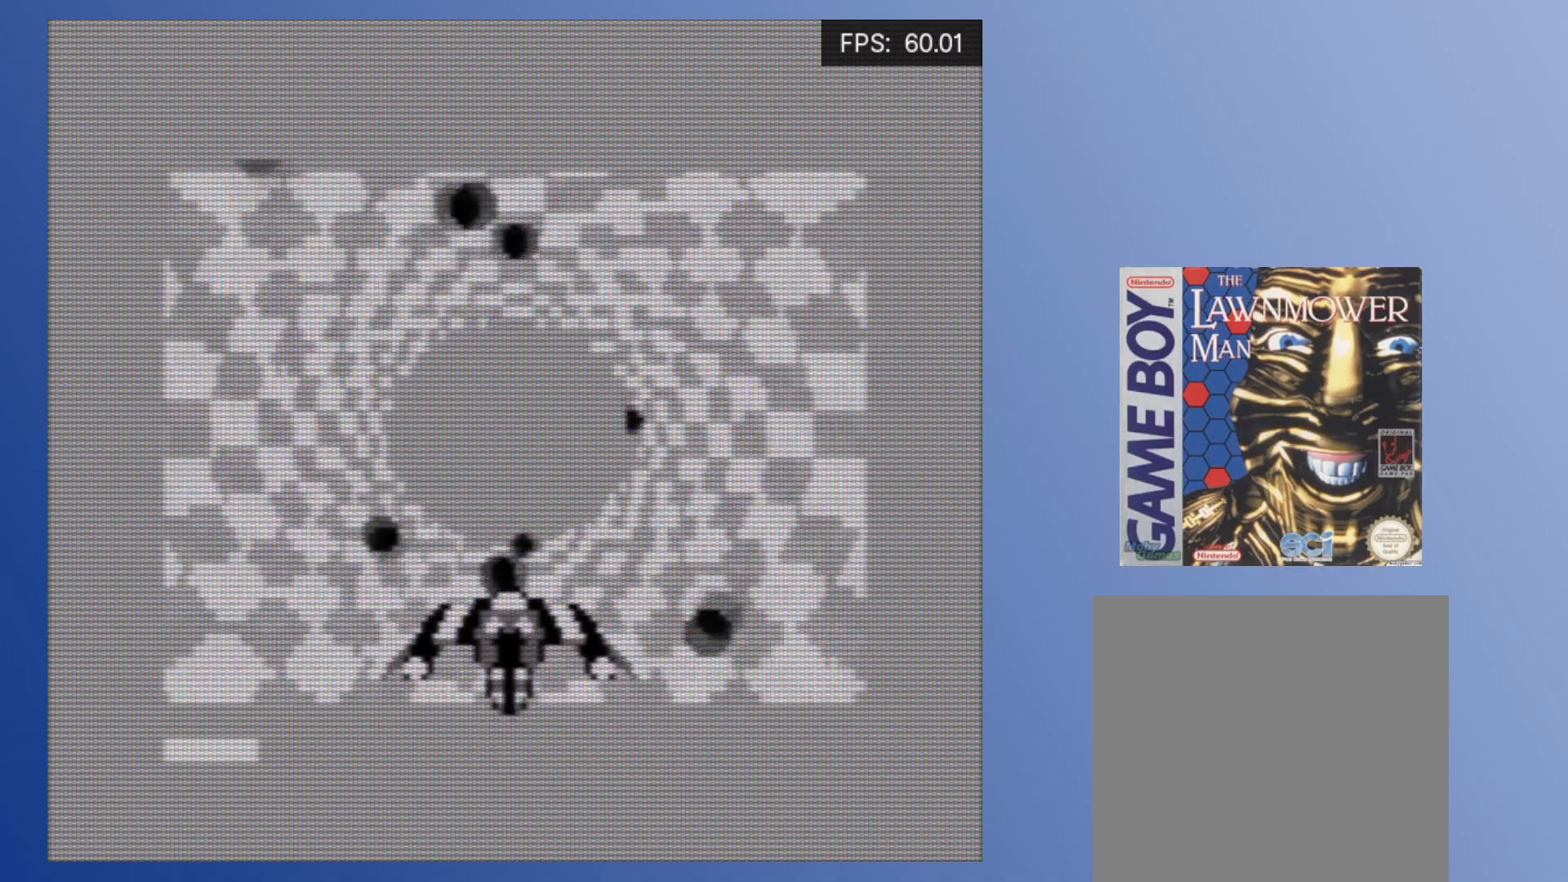
{"buttons": ["DPAD_RIGHT"], "events": [[250, "DPAD_RIGHT", "down"]]}
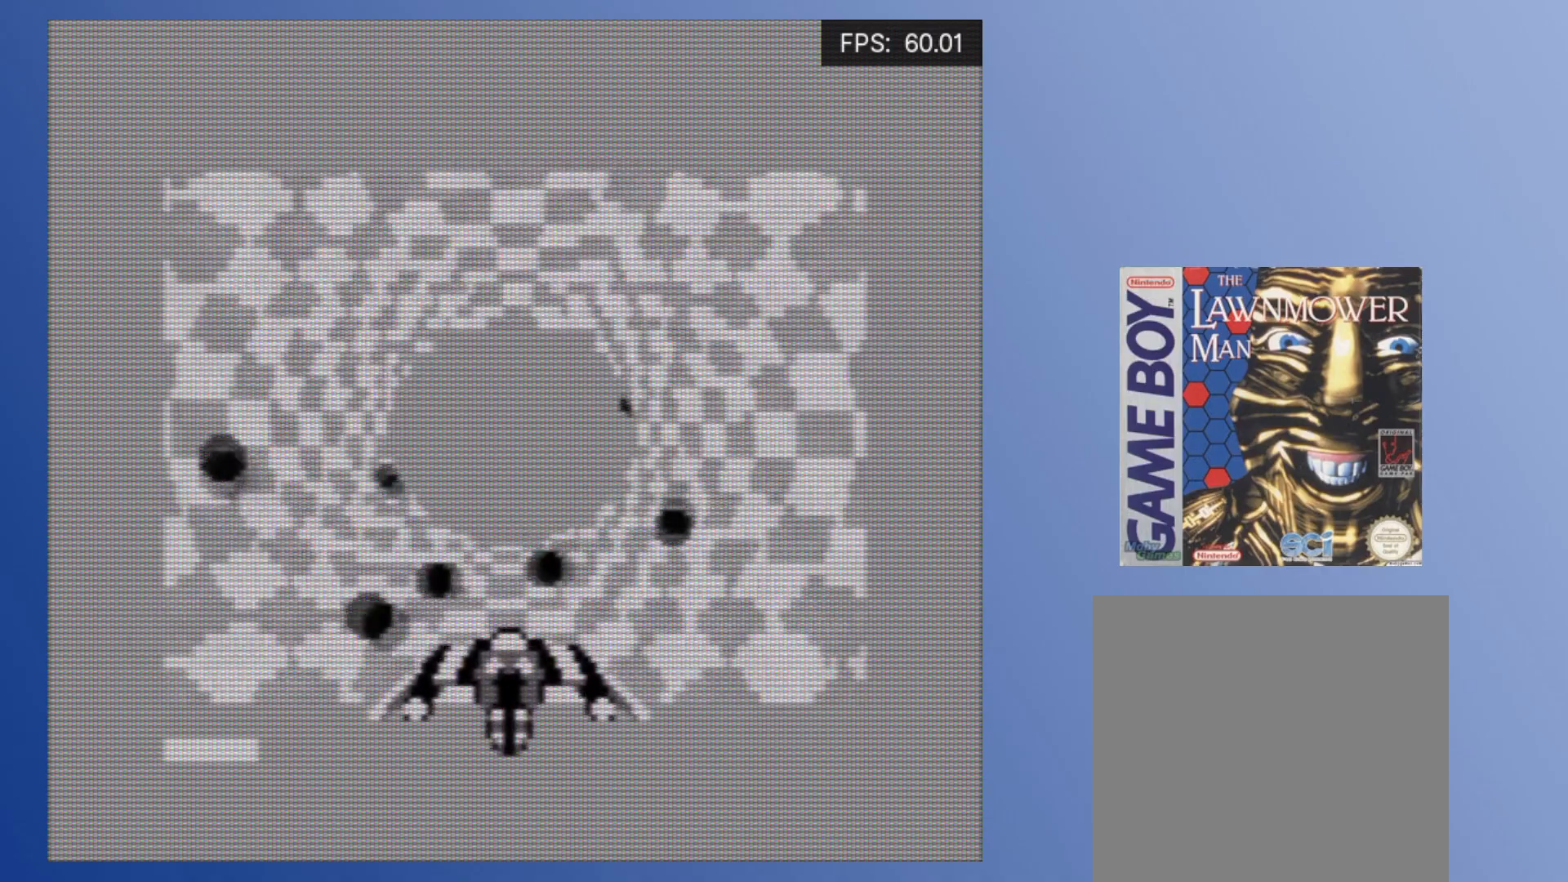
{"buttons": ["DPAD_RIGHT"], "events": [[200, "DPAD_RIGHT", "up"], [383, "DPAD_RIGHT", "down"]]}
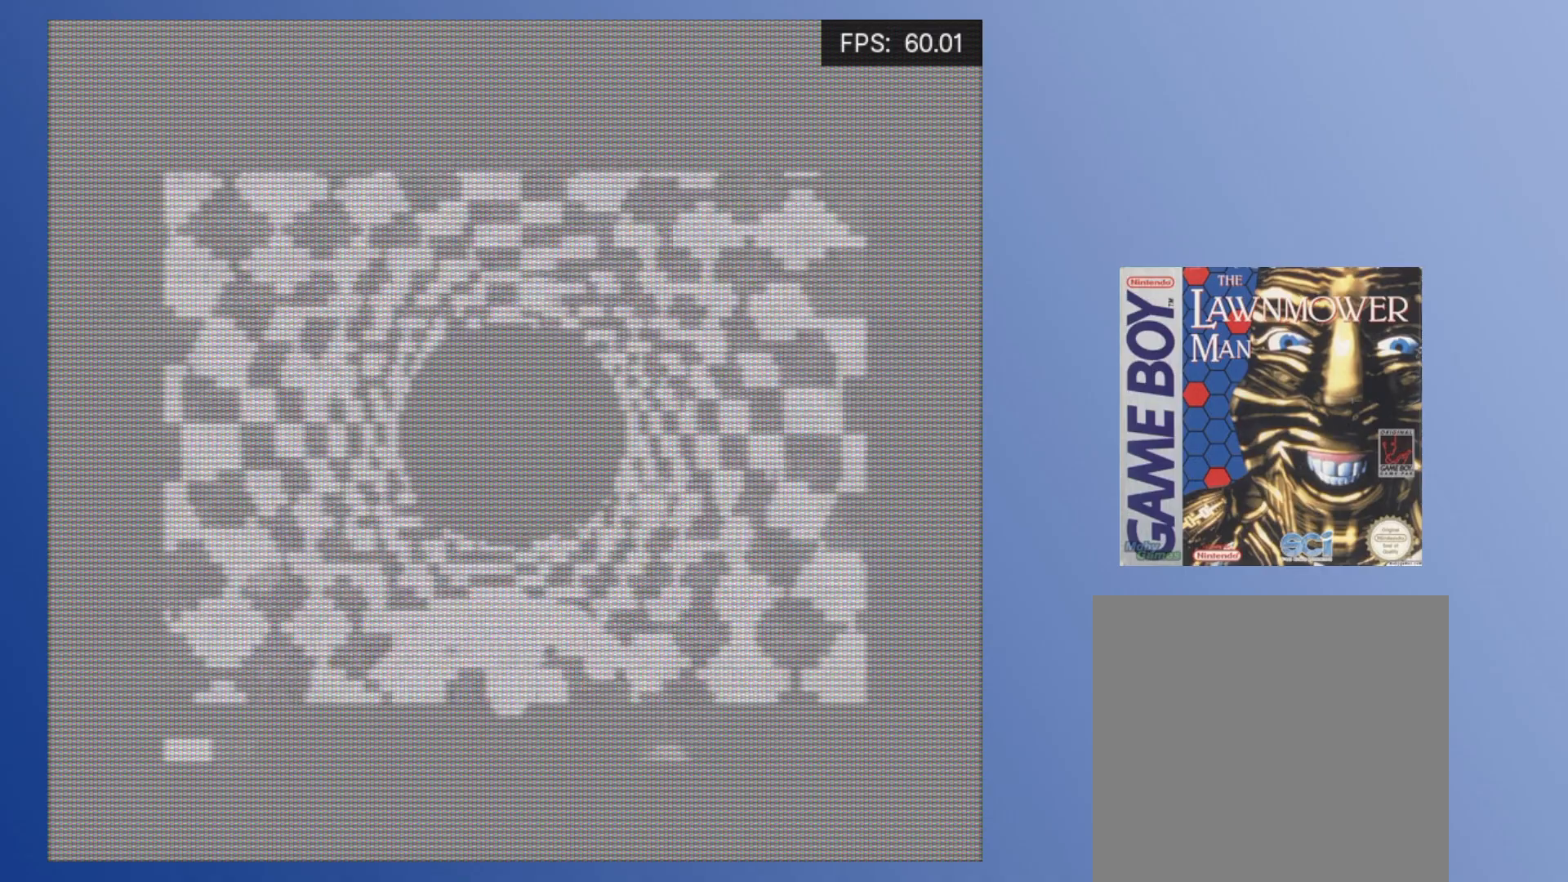
{"buttons": ["DPAD_LEFT"], "events": [[200, "DPAD_RIGHT", "up"], [250, "DPAD_LEFT", "down"]]}
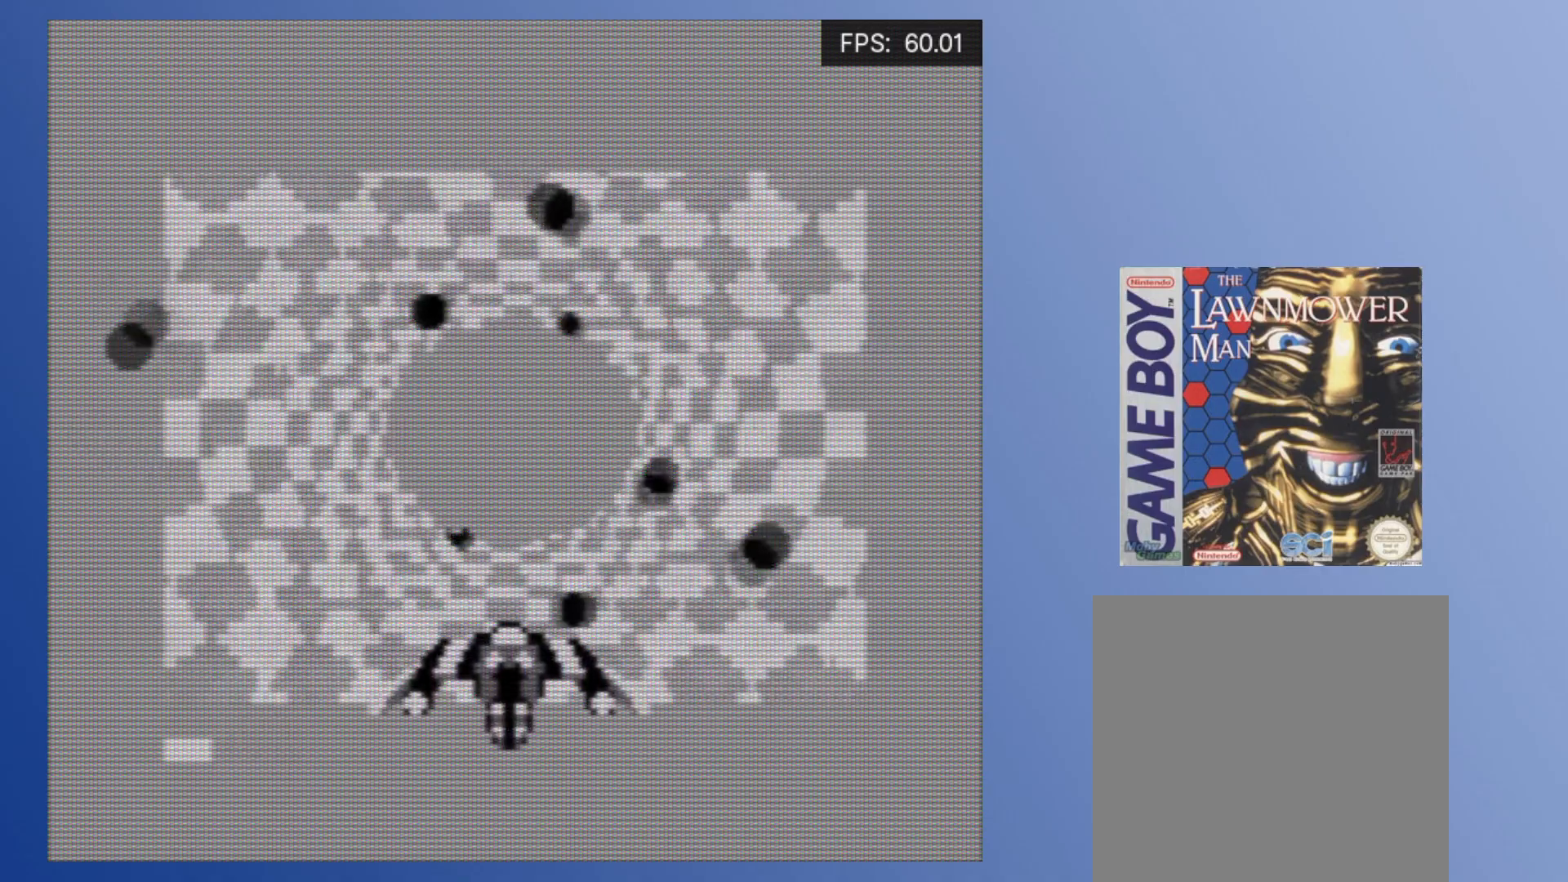
{"buttons": ["DPAD_RIGHT"], "events": [[217, "DPAD_LEFT", "up"], [333, "DPAD_RIGHT", "down"]]}
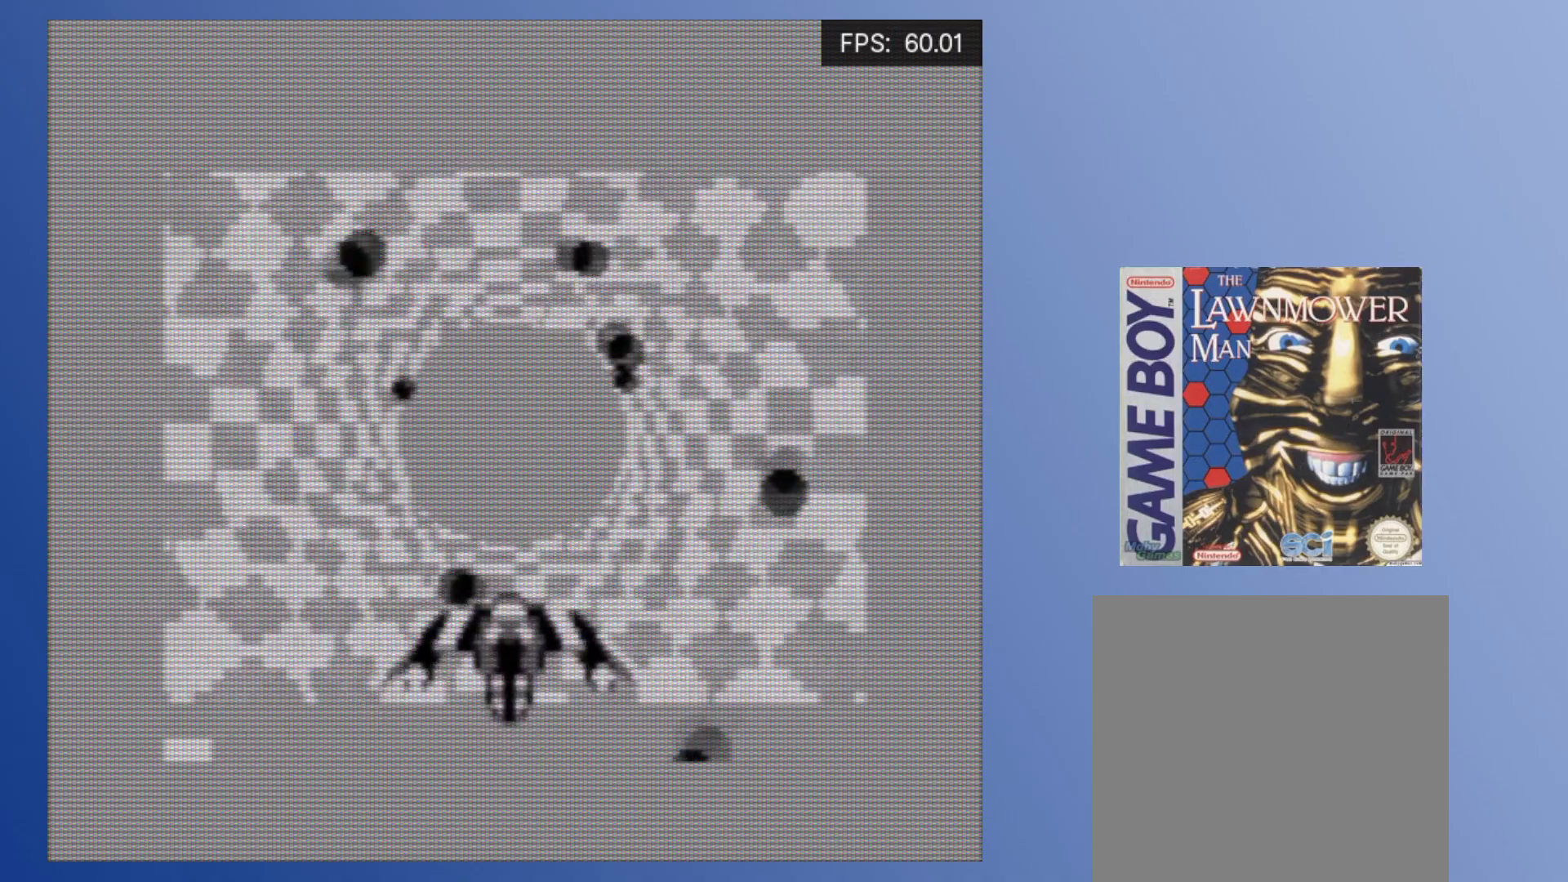
{"buttons": [], "events": [[17, "DPAD_RIGHT", "up"], [150, "DPAD_RIGHT", "down"], [433, "DPAD_RIGHT", "up"]]}
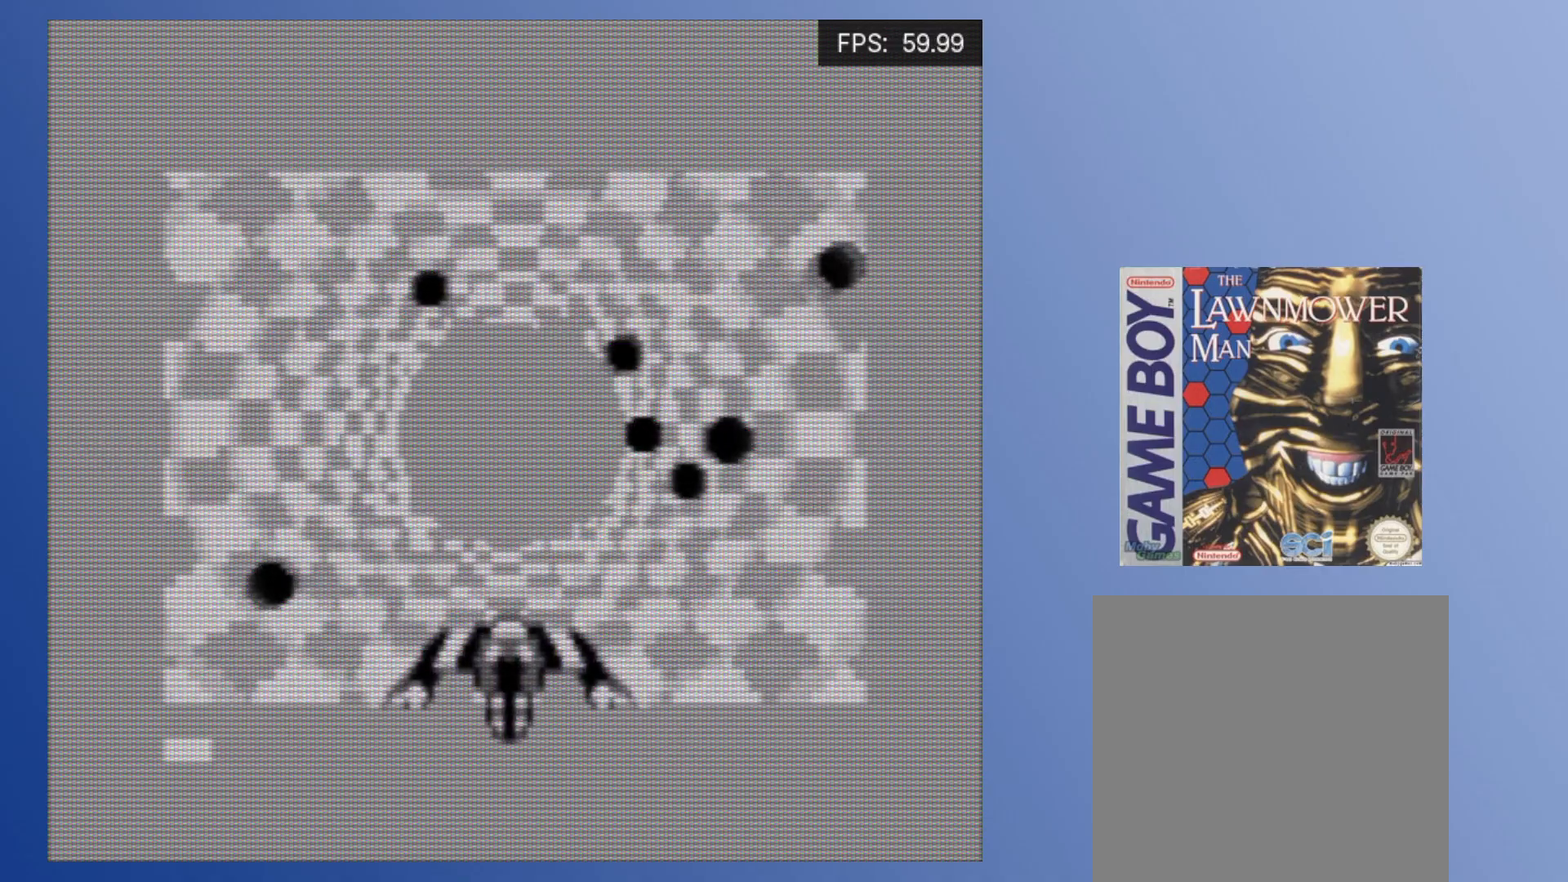
{"buttons": ["DPAD_LEFT"], "events": [[450, "DPAD_LEFT", "down"]]}
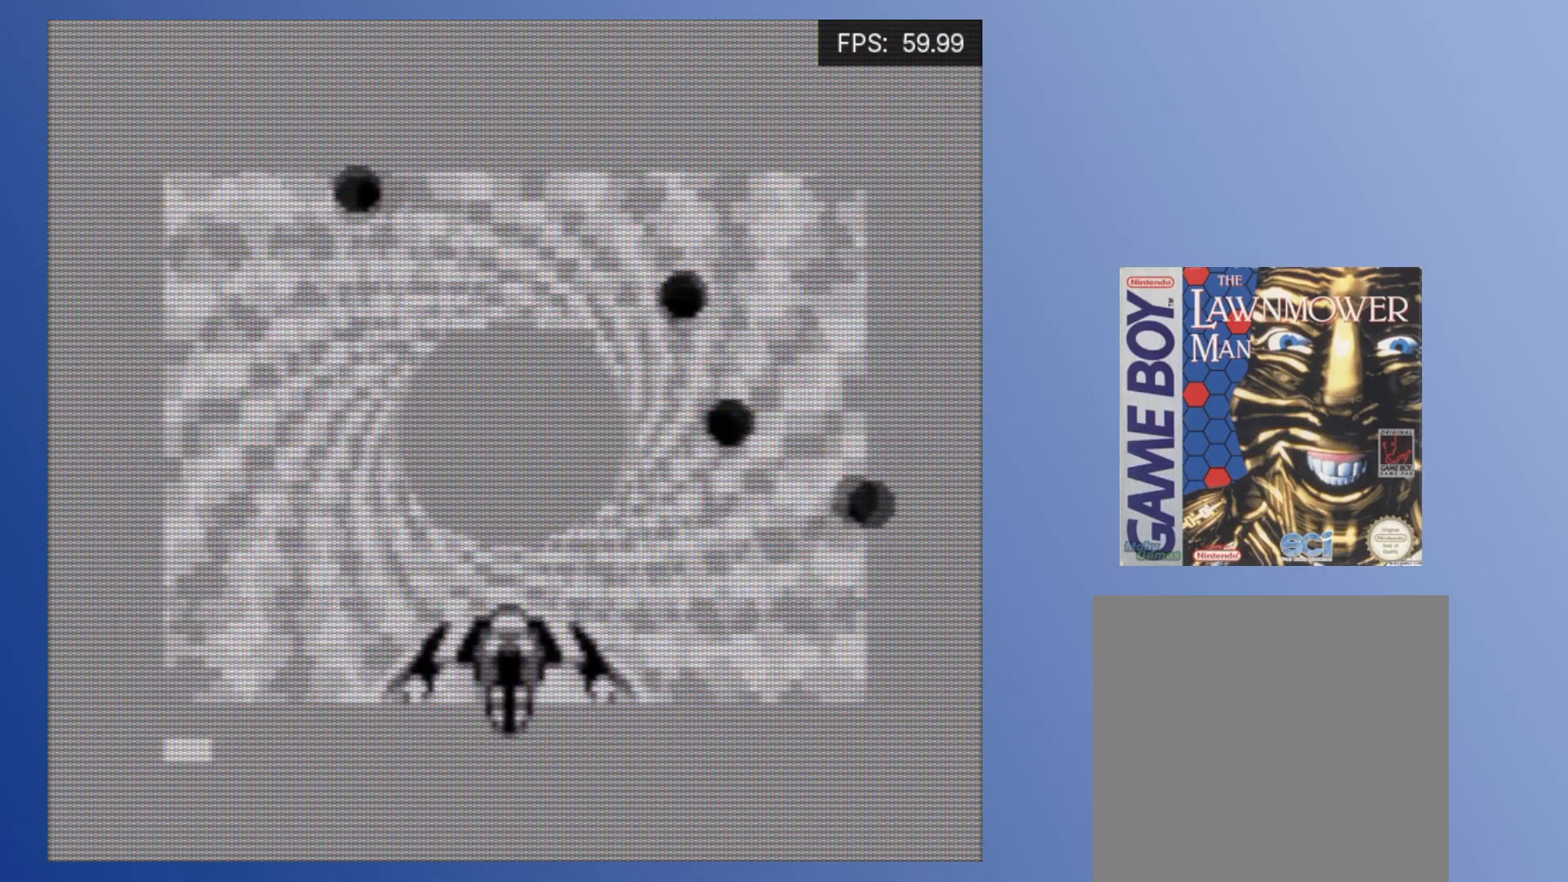
{"buttons": ["A"], "events": [[117, "A", "down"], [117, "DPAD_LEFT", "up"]]}
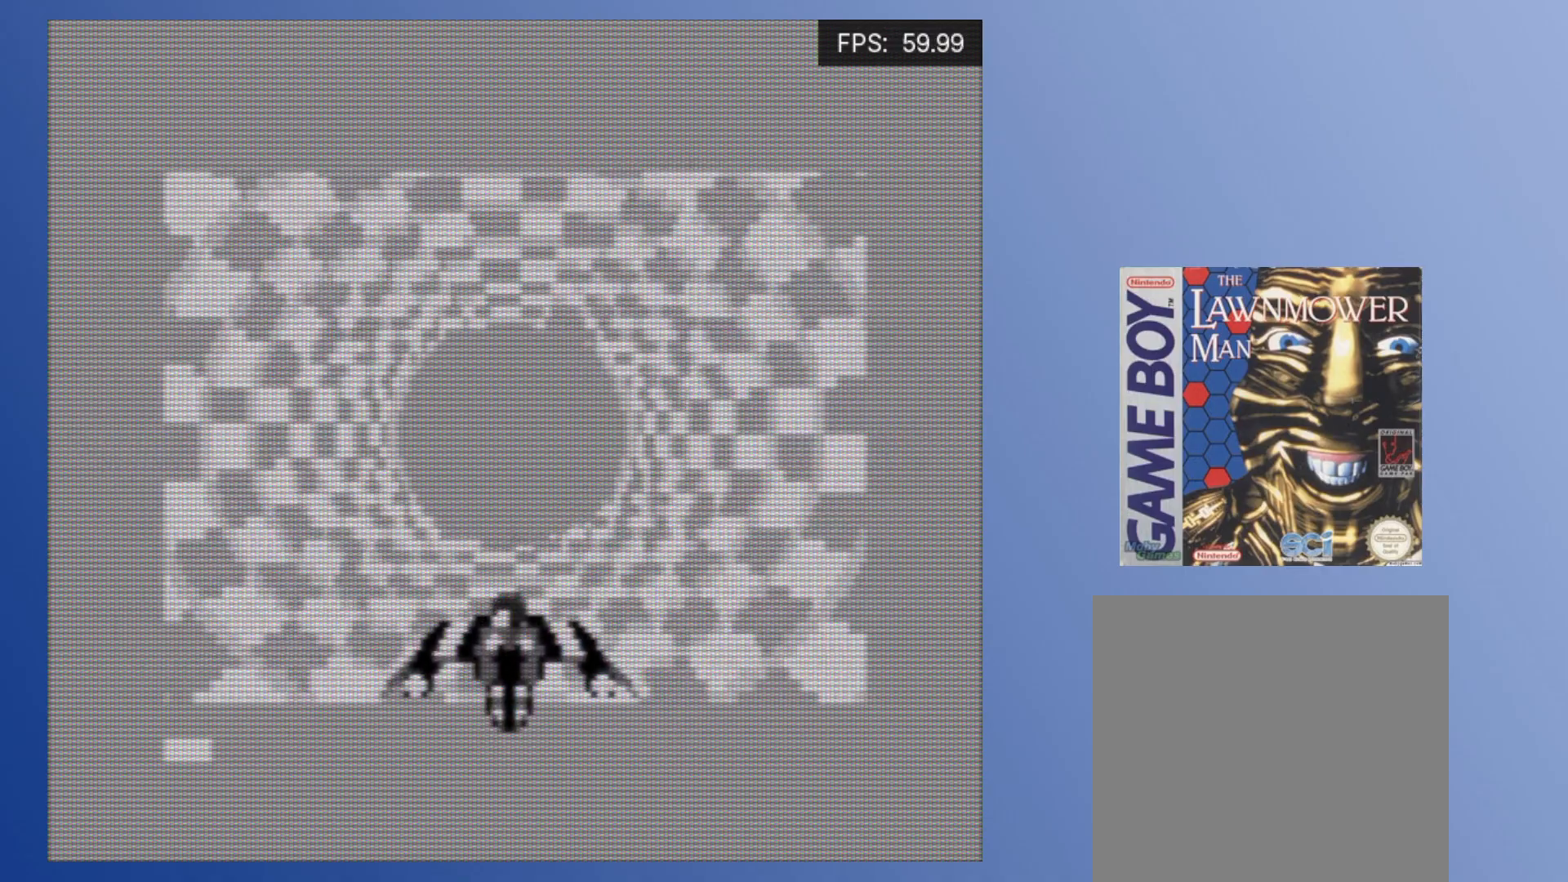
{"buttons": ["A"], "events": []}
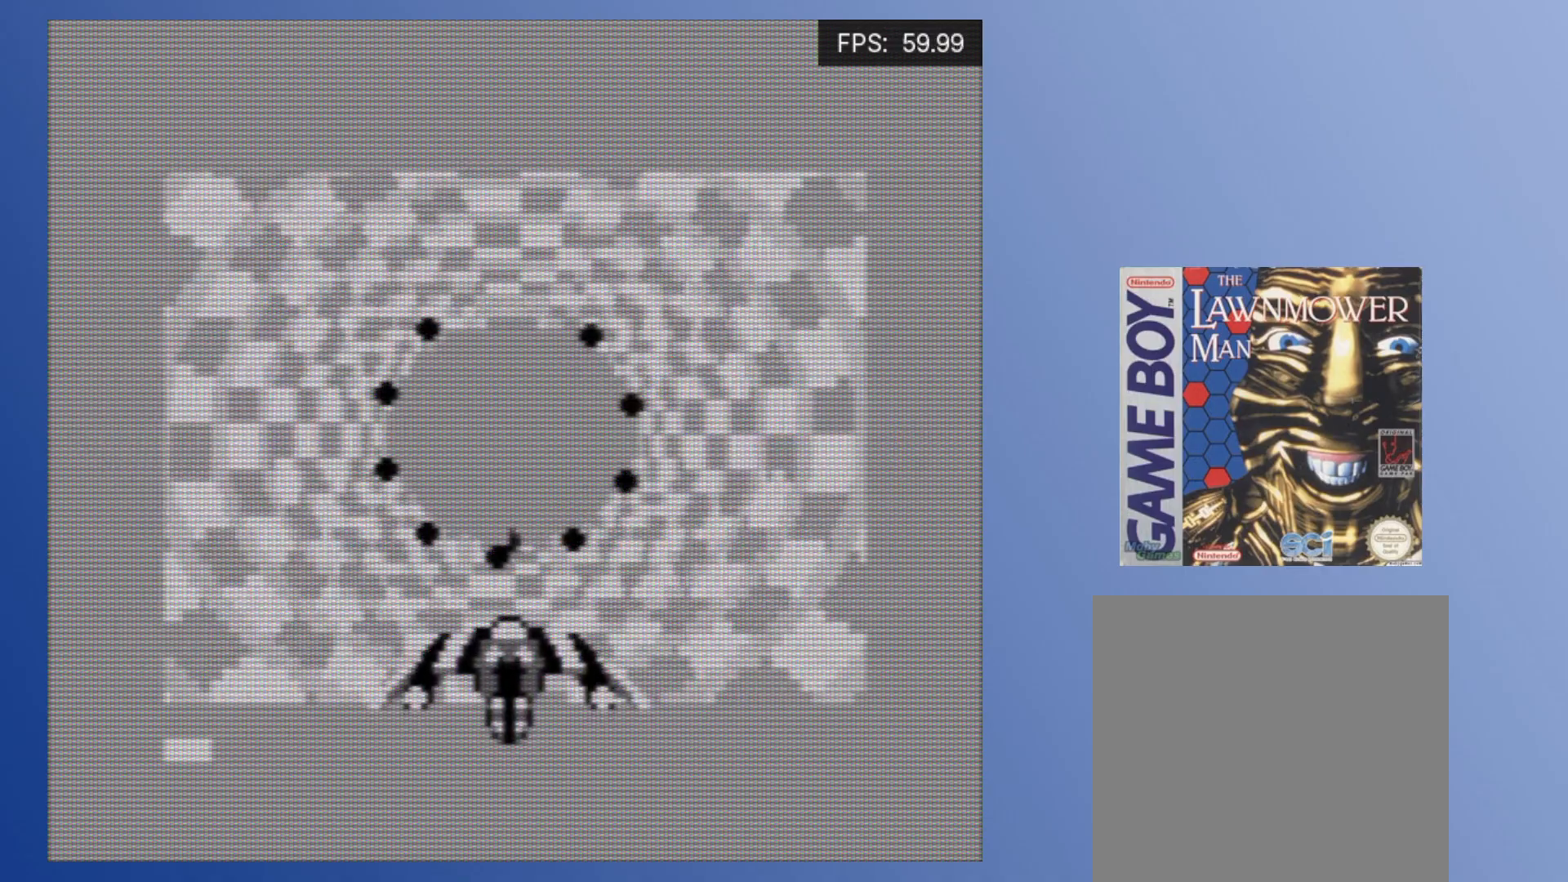
{"buttons": ["DPAD_RIGHT"], "events": [[117, "A", "up"], [150, "DPAD_RIGHT", "down"]]}